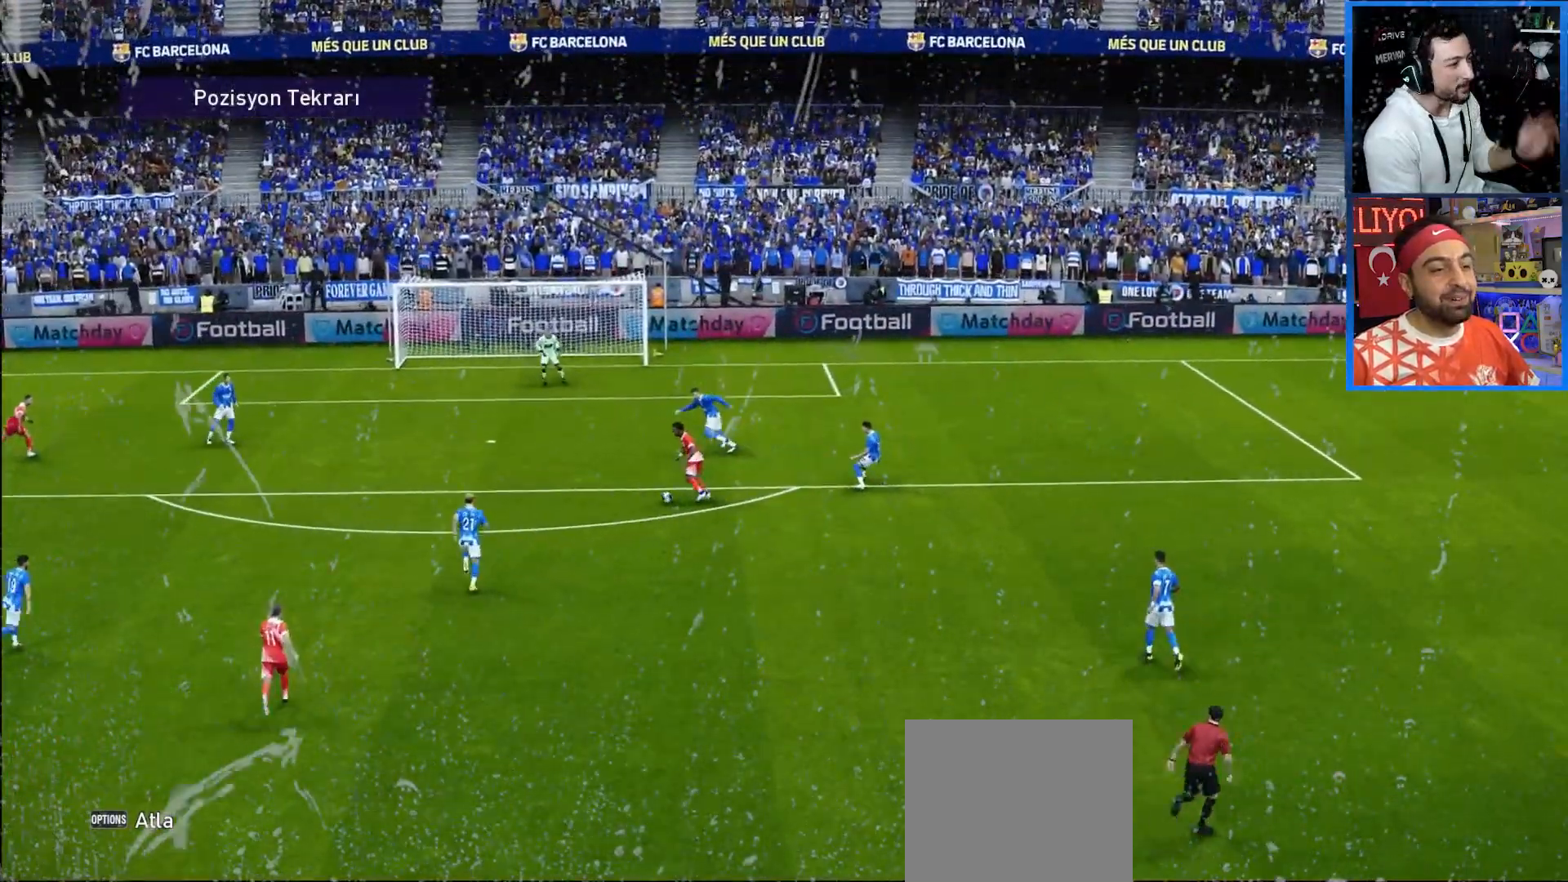
Gameplay with a controller (PlayStation layout); each line is a JSON object with the inputs held at the frame after it (dt_ms = milliseconds from this image to that frame). "events" lists button and stick changes between this image and that frame as [ms after this image, input, new state], when the widget could be followed in between. Not read: L3 R3.
{"dt_ms": 500, "buttons": [], "left_stick": "center", "right_stick": "center", "events": []}
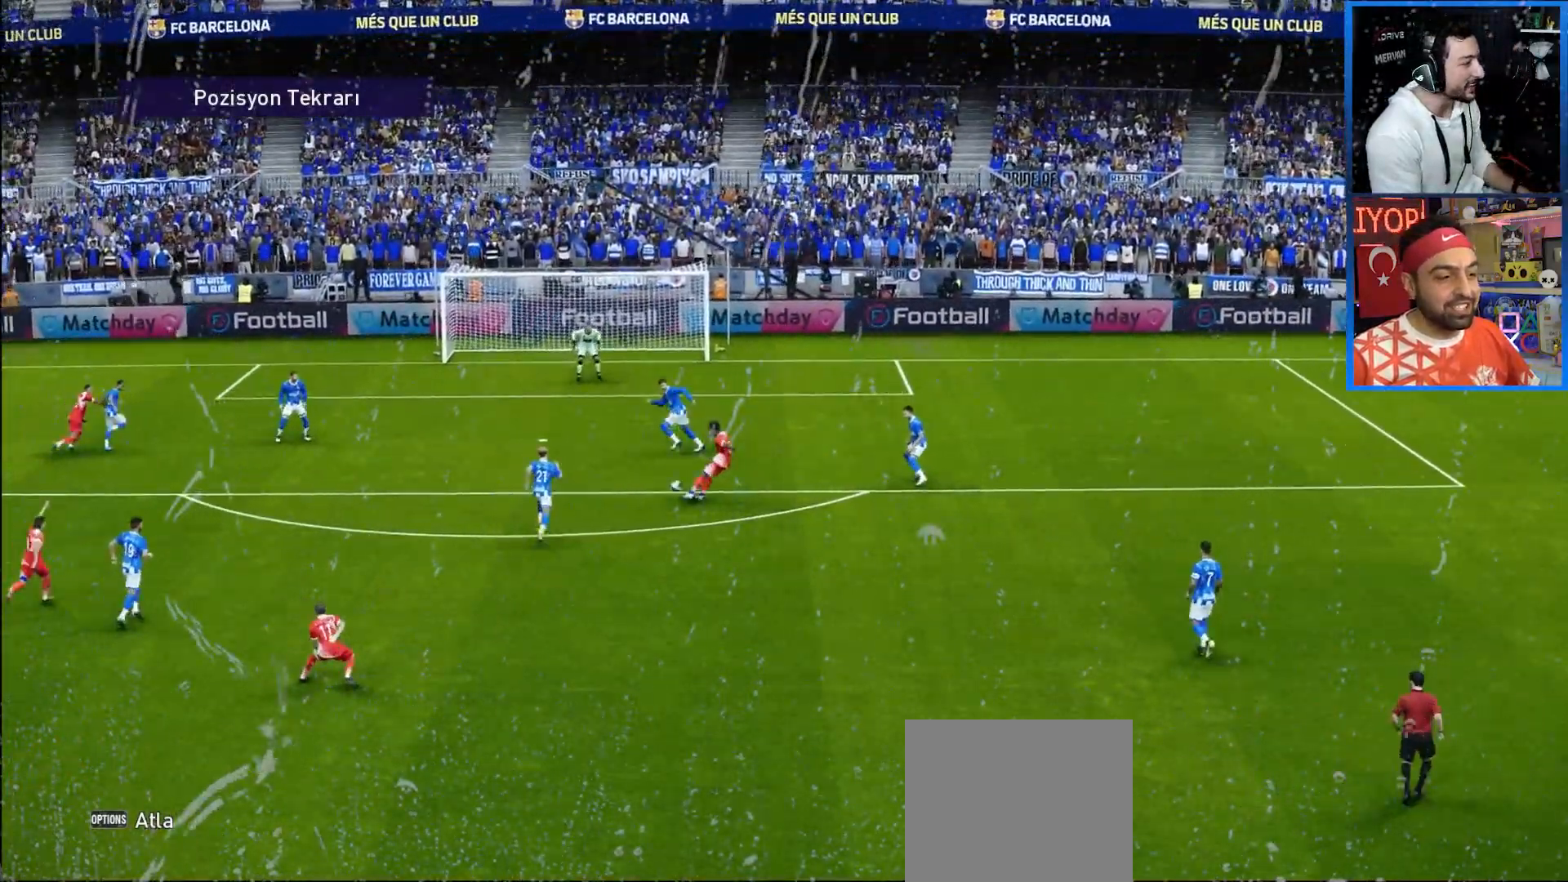
{"dt_ms": 1000, "buttons": [], "left_stick": "center", "right_stick": "center"}
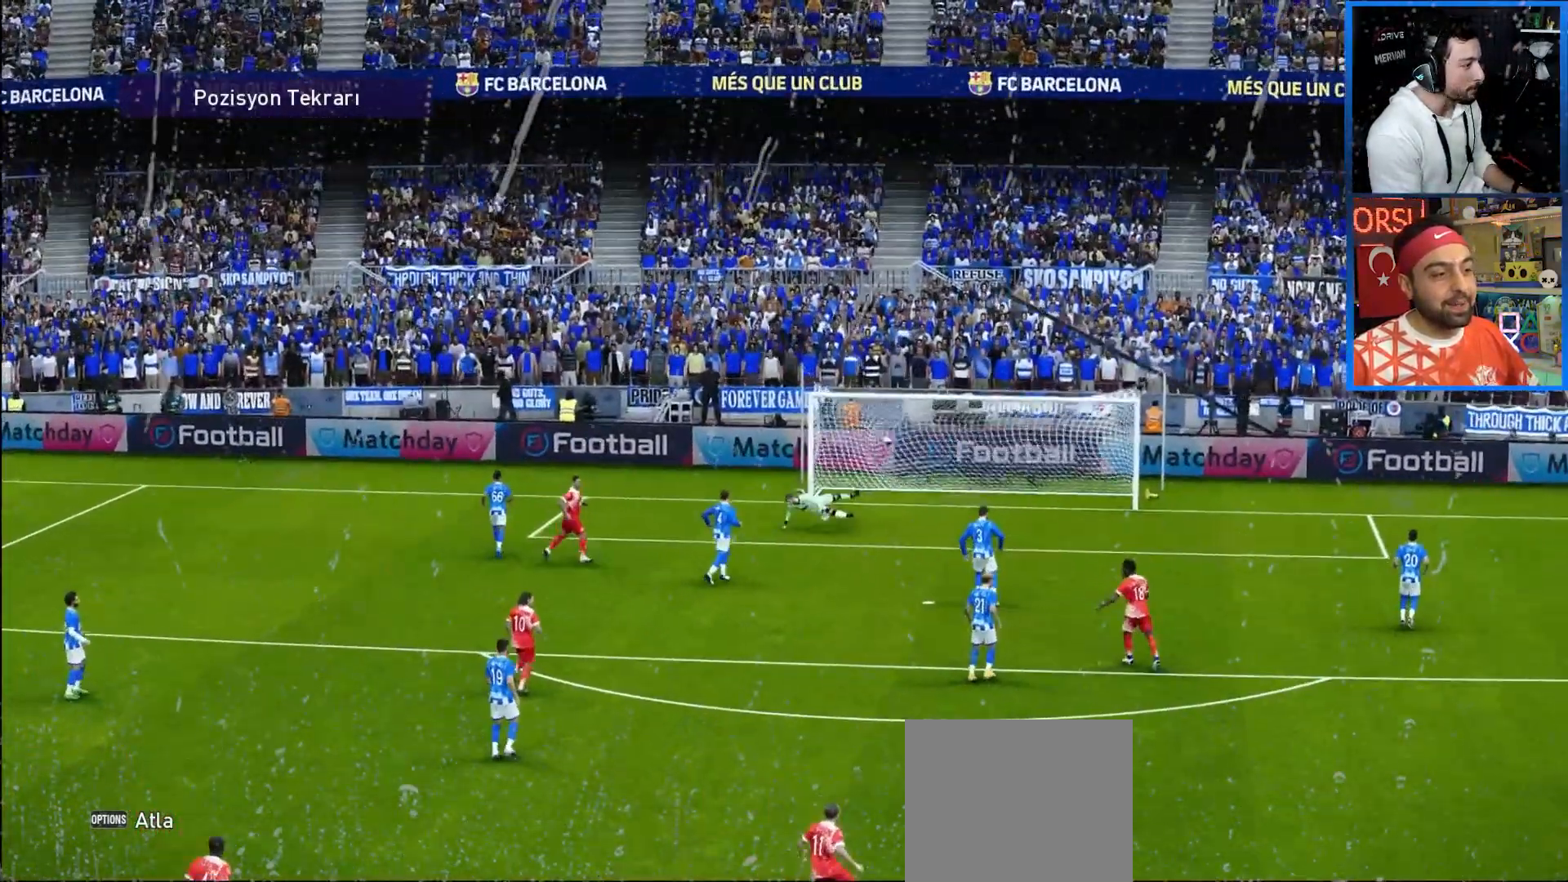
{"dt_ms": 500, "buttons": [], "left_stick": "center", "right_stick": "center", "events": []}
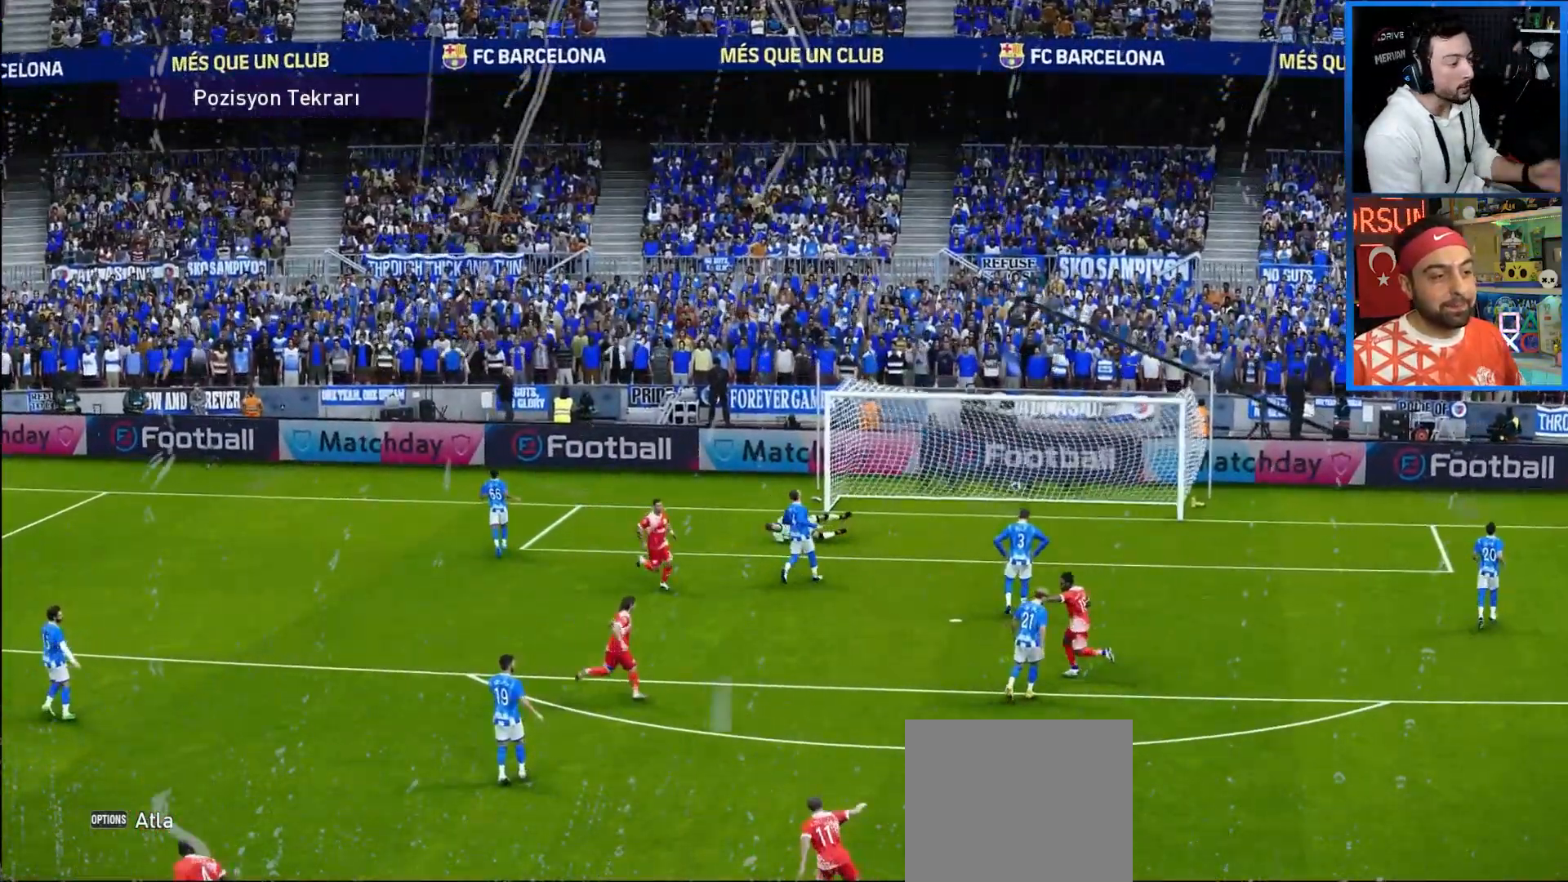
{"dt_ms": 500, "buttons": [], "left_stick": "center", "right_stick": "center", "events": [[200, "START", "down"], [333, "START", "up"]]}
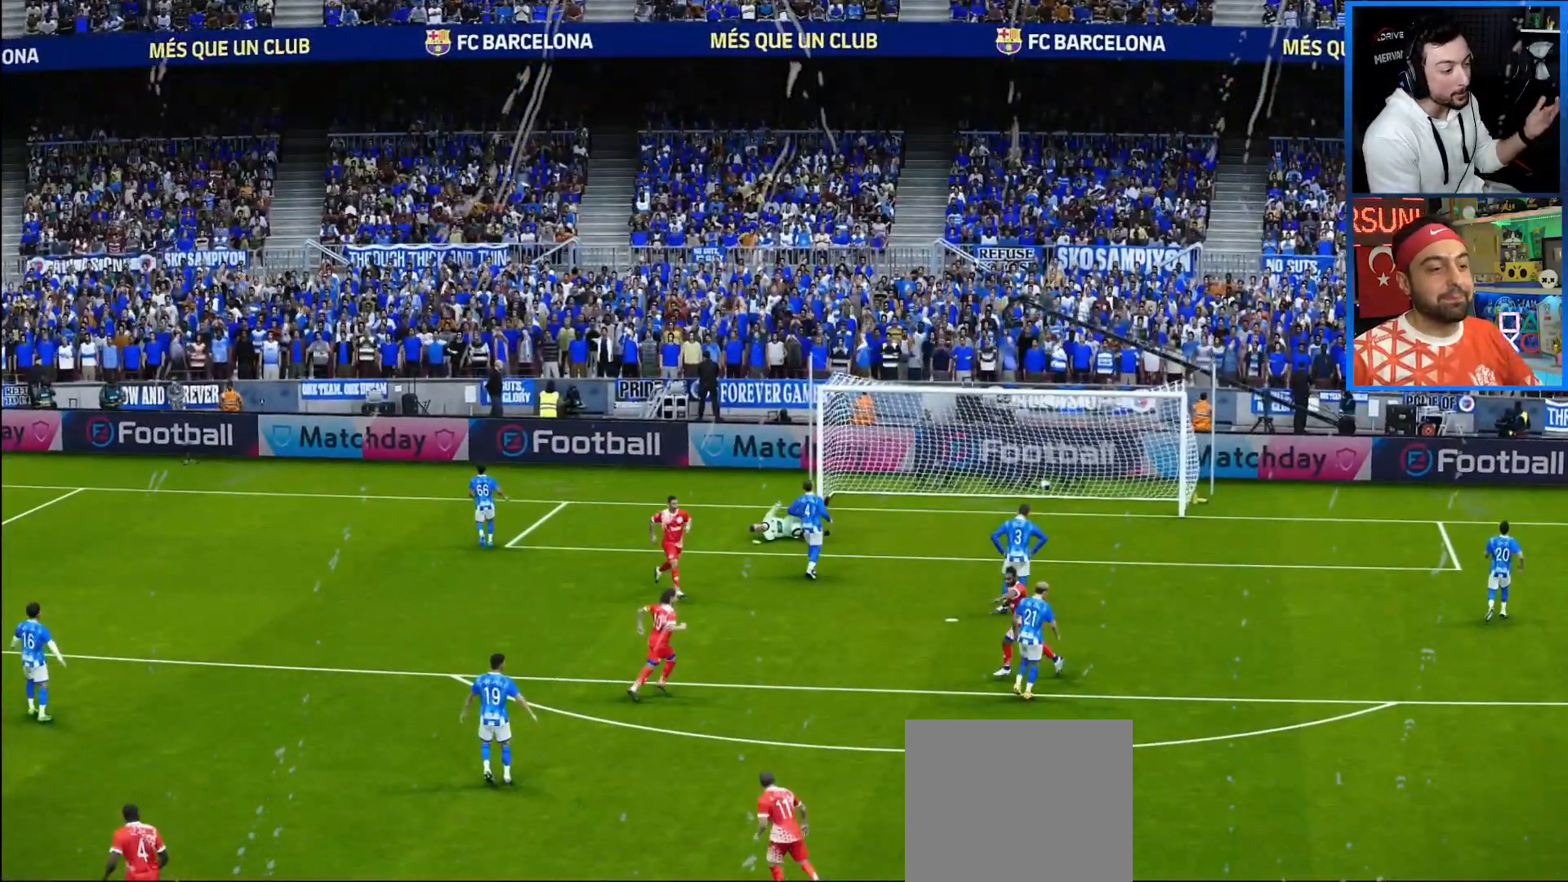
{"dt_ms": 500, "buttons": [], "left_stick": "center", "right_stick": "center", "events": []}
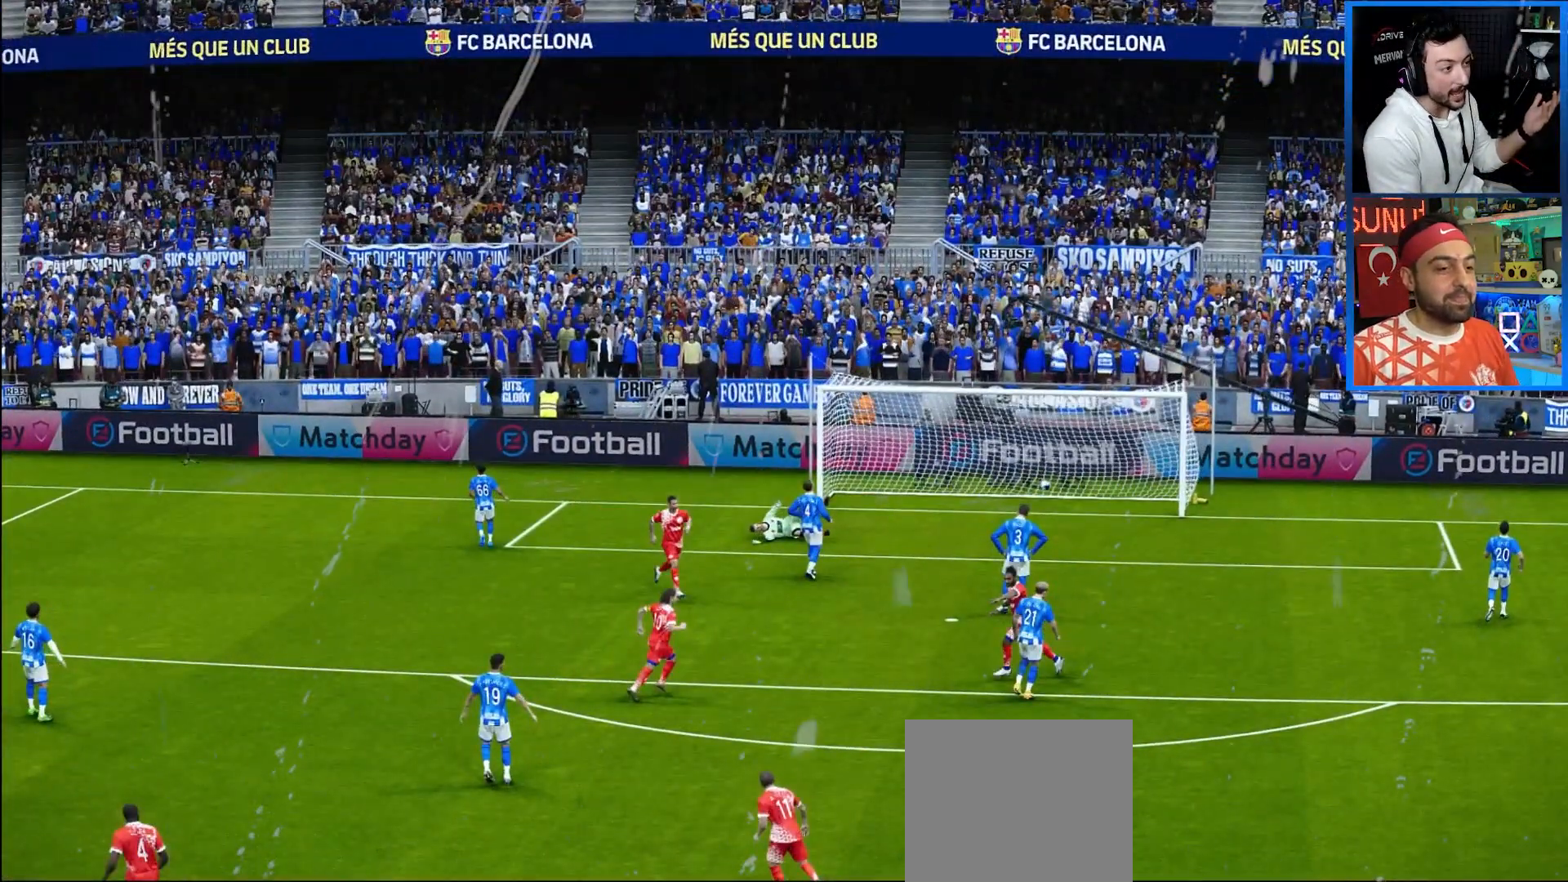
{"dt_ms": 500, "buttons": [], "left_stick": "center", "right_stick": "center", "events": []}
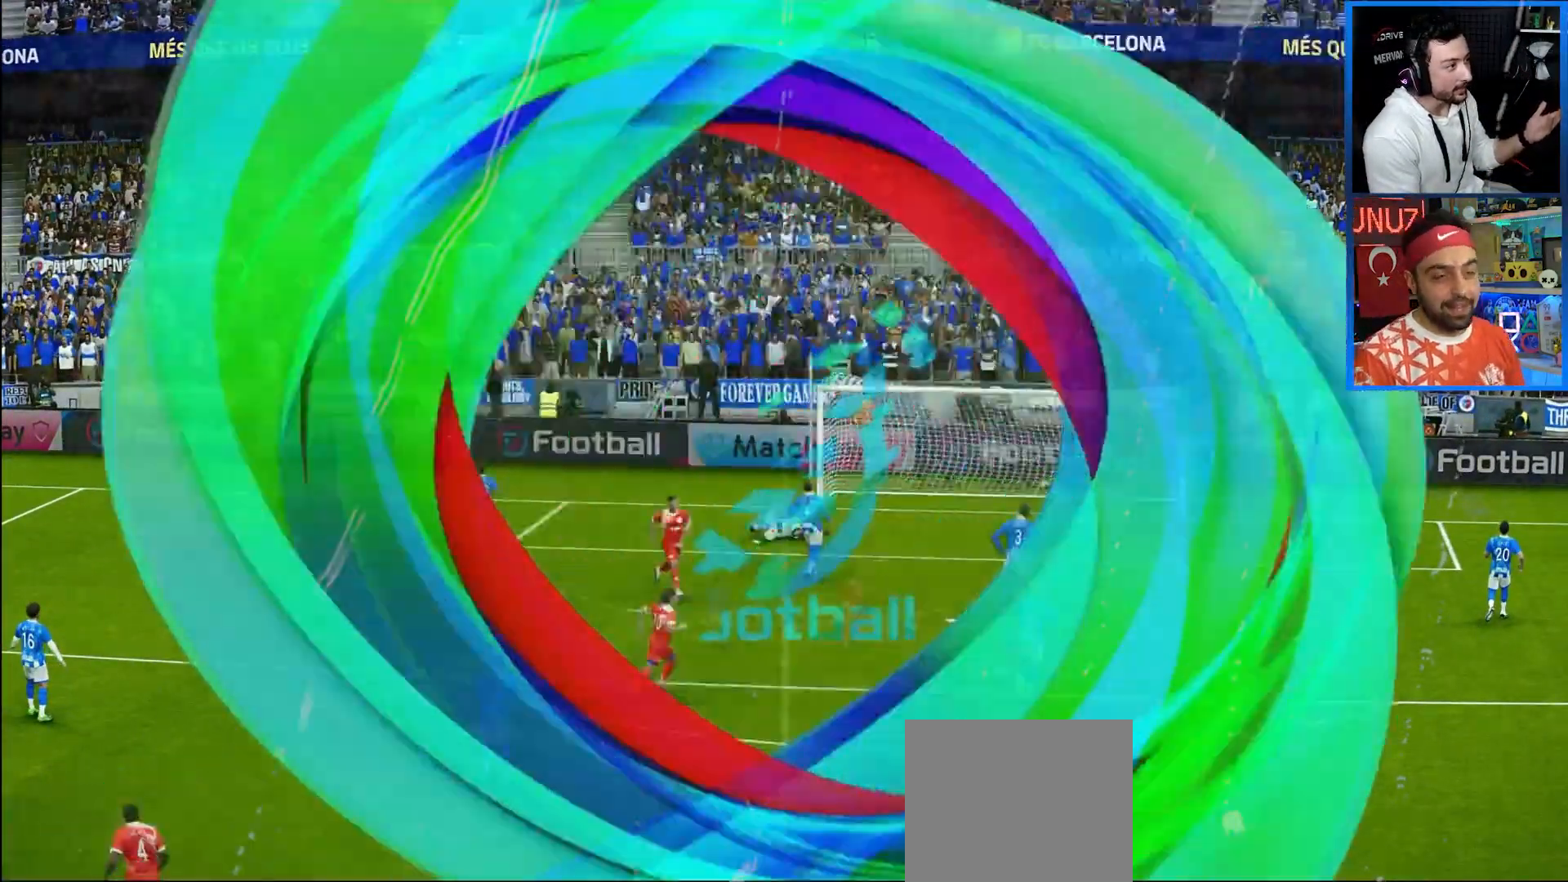
{"dt_ms": 500, "buttons": [], "left_stick": "center", "right_stick": "center", "events": []}
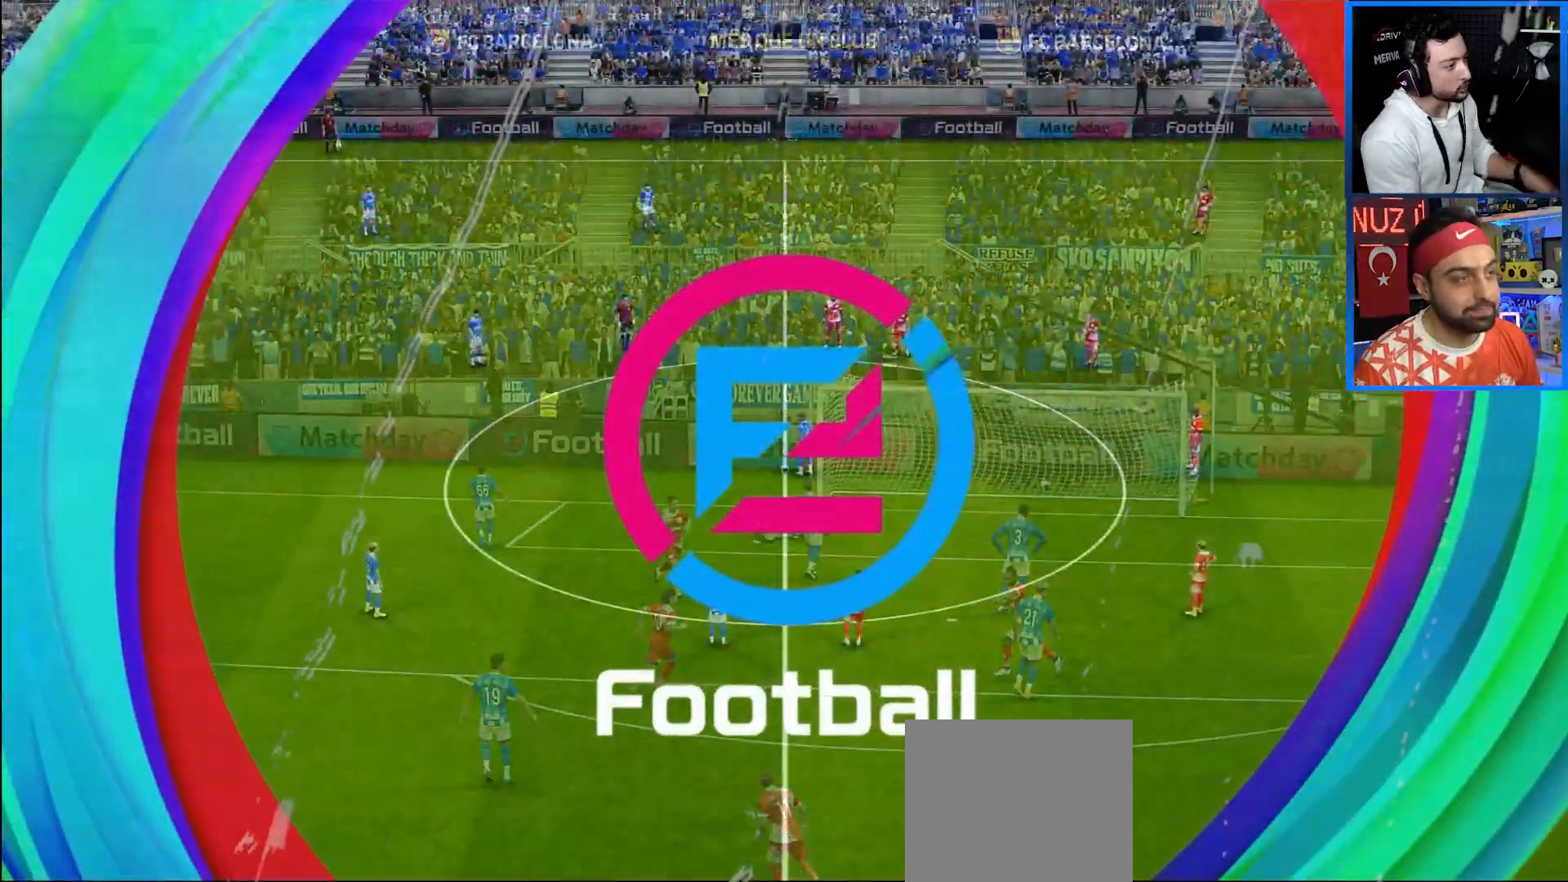
{"dt_ms": 500, "buttons": ["DPAD_LEFT"], "left_stick": "center", "right_stick": "center", "events": [[500, "DPAD_LEFT", "down"]]}
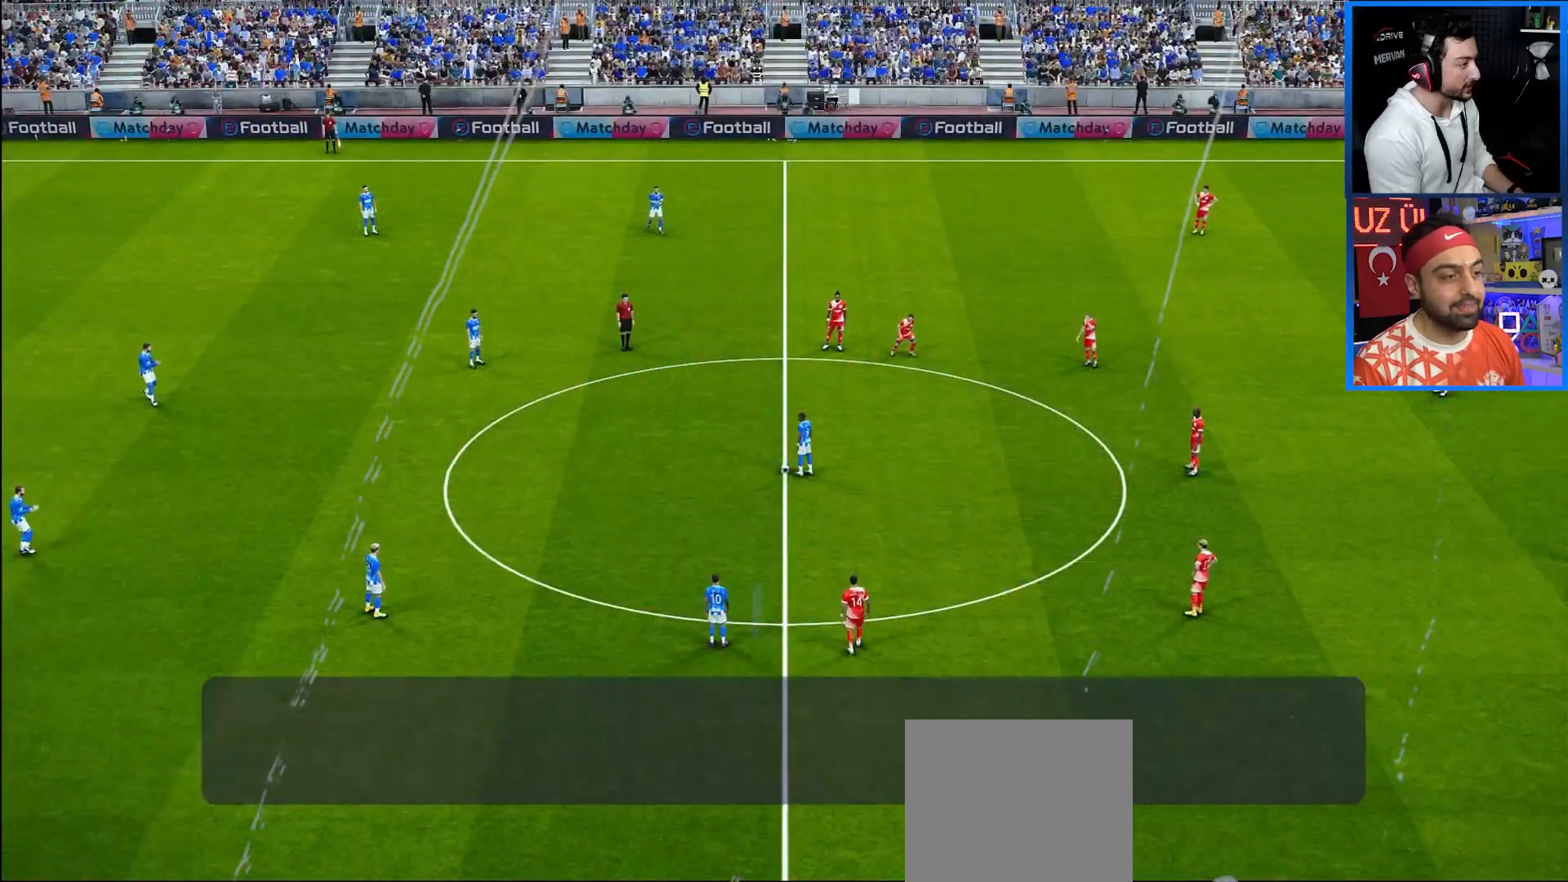
{"dt_ms": 500, "buttons": ["CROSS", "DPAD_UP", "DPAD_LEFT"], "left_stick": "center", "right_stick": "center", "events": [[50, "DPAD_UP", "down"], [467, "CROSS", "down"]]}
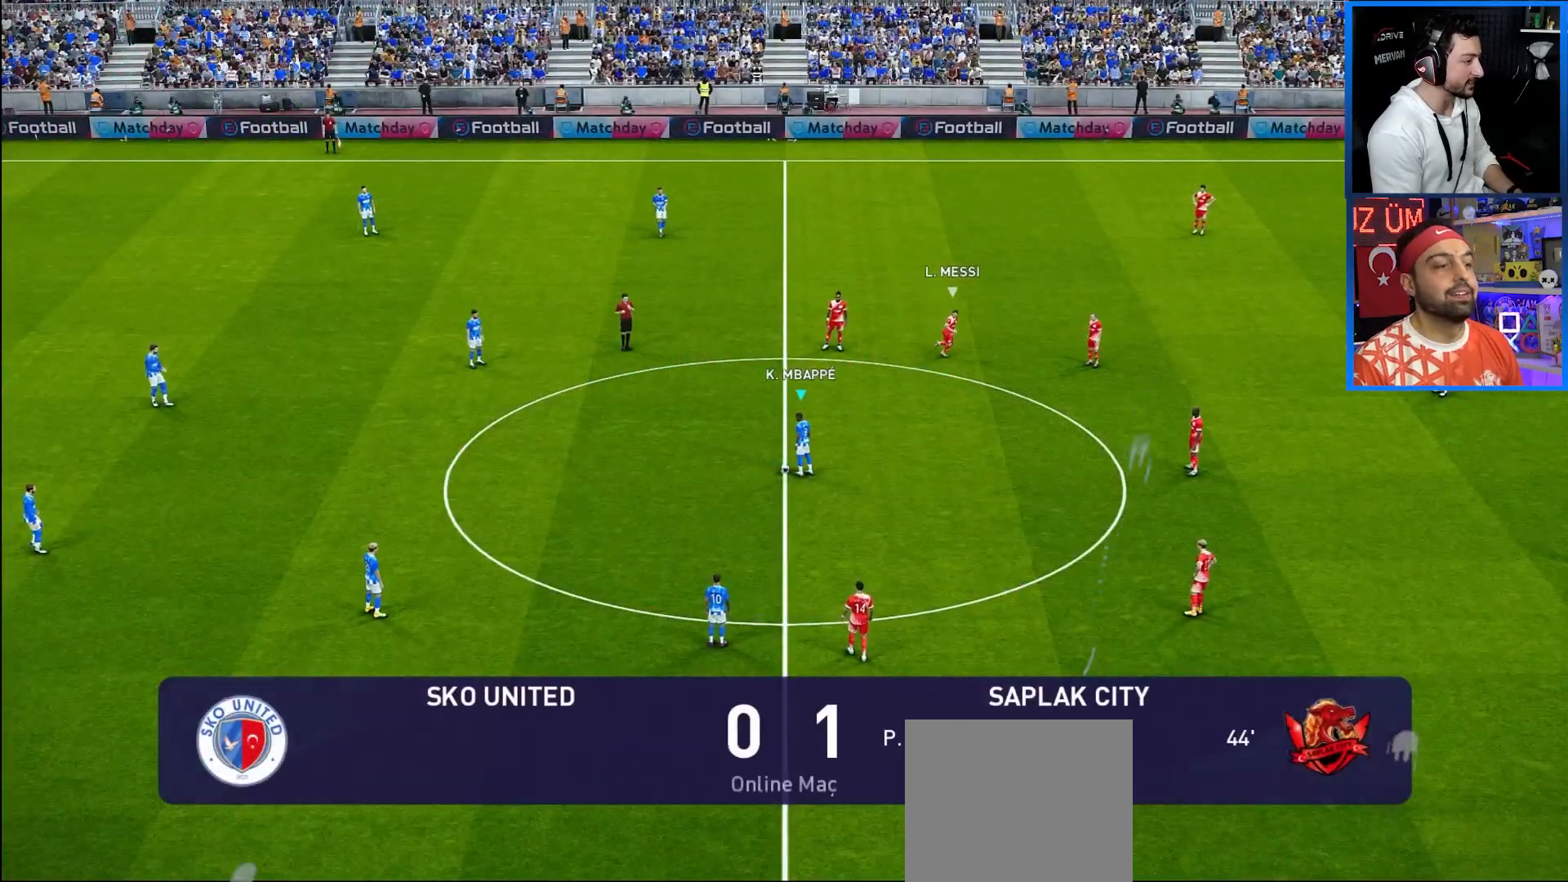
{"dt_ms": 500, "buttons": [], "left_stick": "center", "right_stick": "center", "events": [[150, "CROSS", "up"], [467, "DPAD_UP", "up"], [483, "DPAD_LEFT", "up"]]}
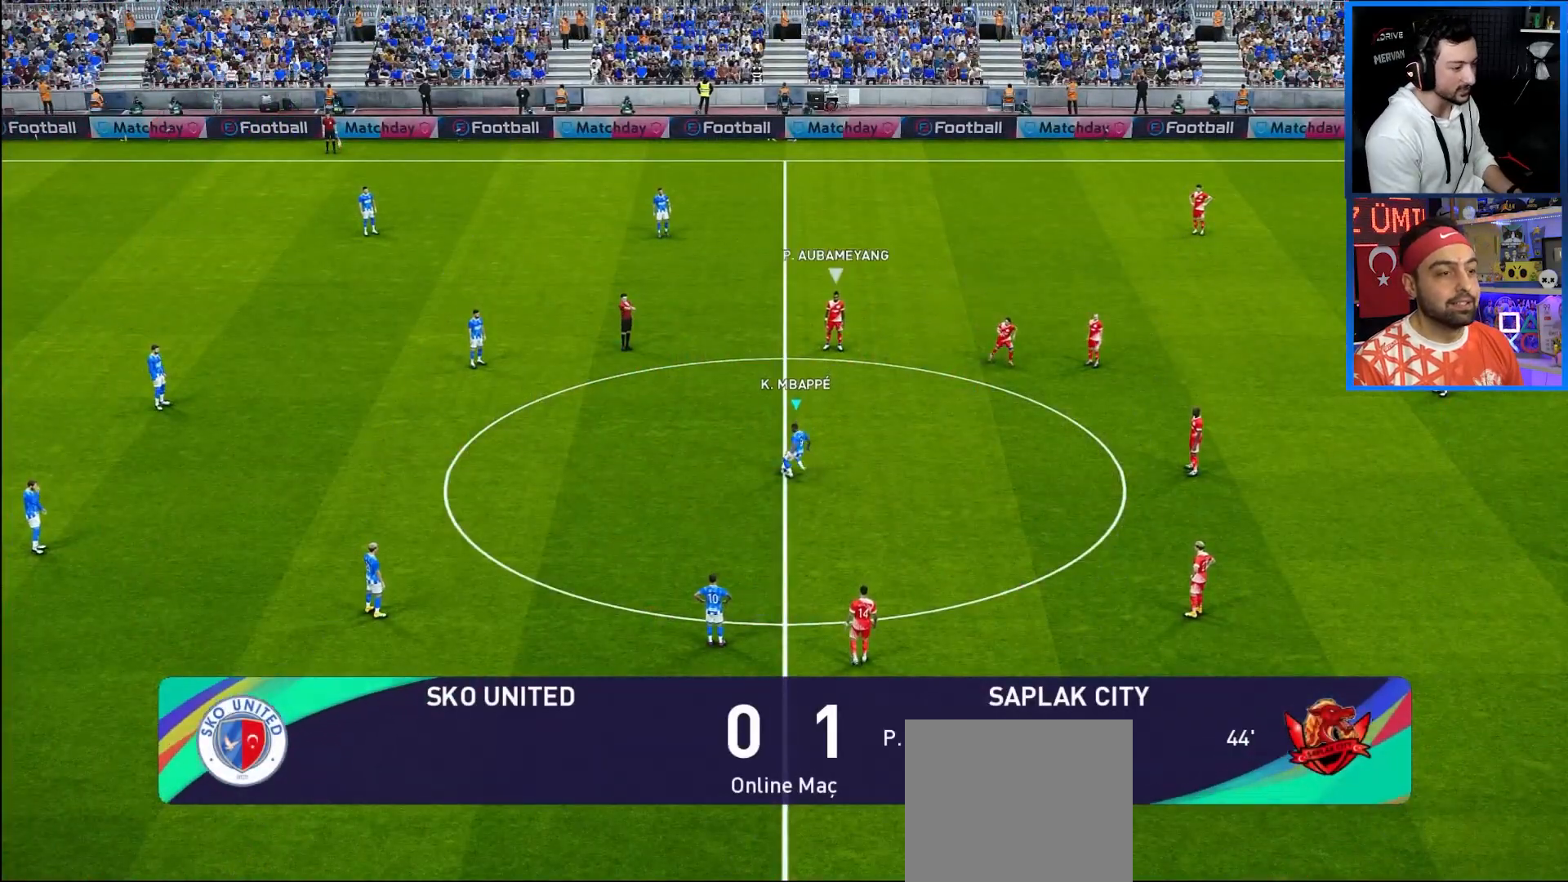
{"dt_ms": 500, "buttons": ["CROSS", "DPAD_DOWN", "DPAD_RIGHT"], "left_stick": "center", "right_stick": "center", "events": [[350, "DPAD_DOWN", "down"], [350, "DPAD_RIGHT", "down"], [483, "CROSS", "down"]]}
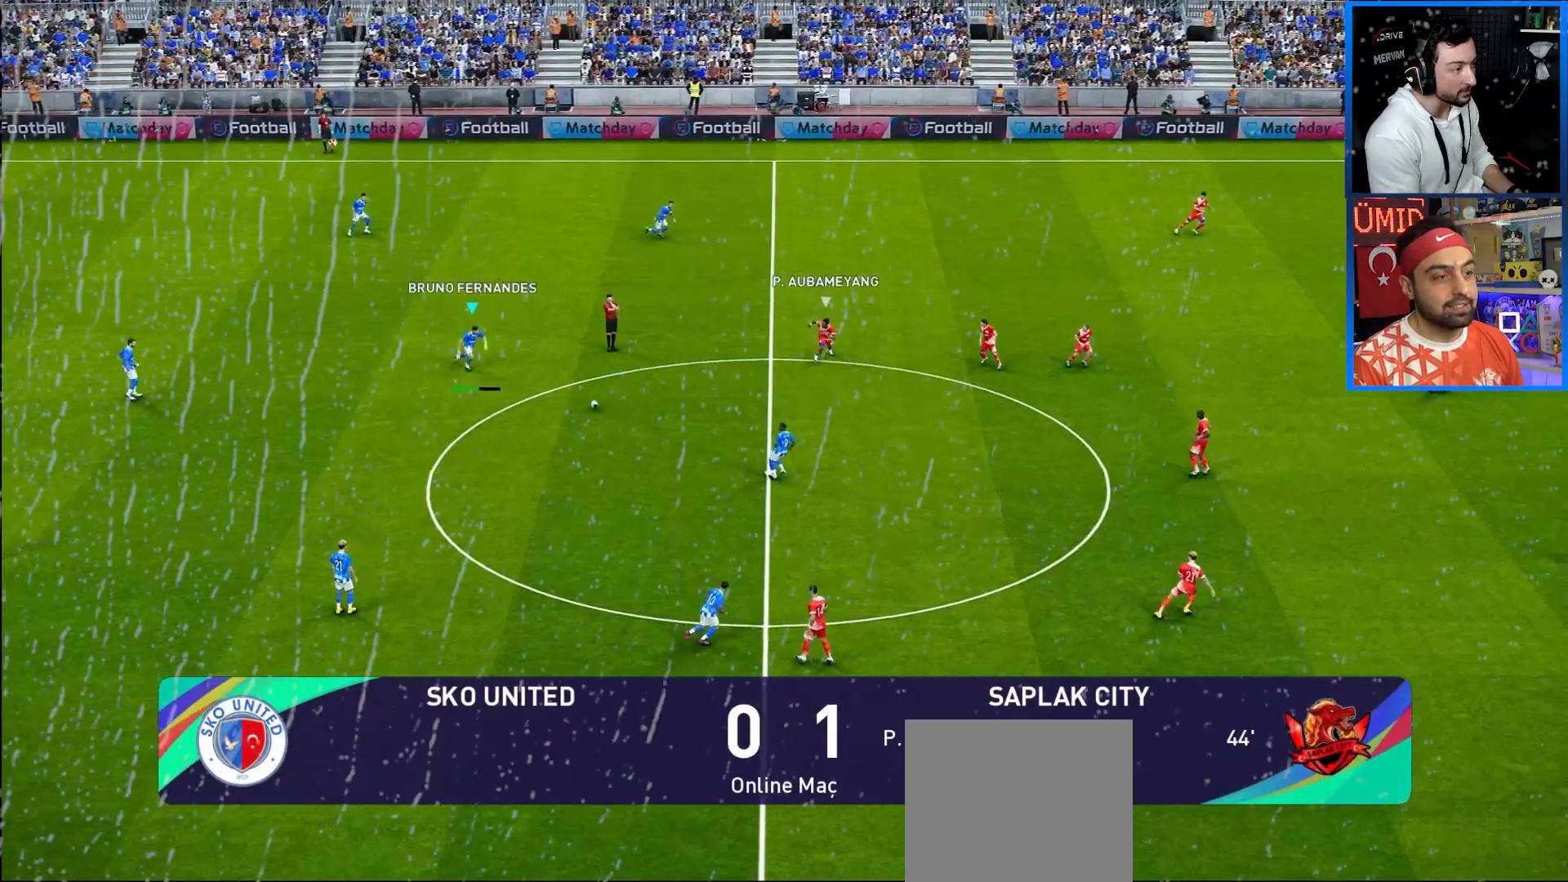
{"dt_ms": 500, "buttons": ["DPAD_RIGHT"], "left_stick": "center", "right_stick": "center", "events": [[150, "CROSS", "up"], [467, "DPAD_DOWN", "up"]]}
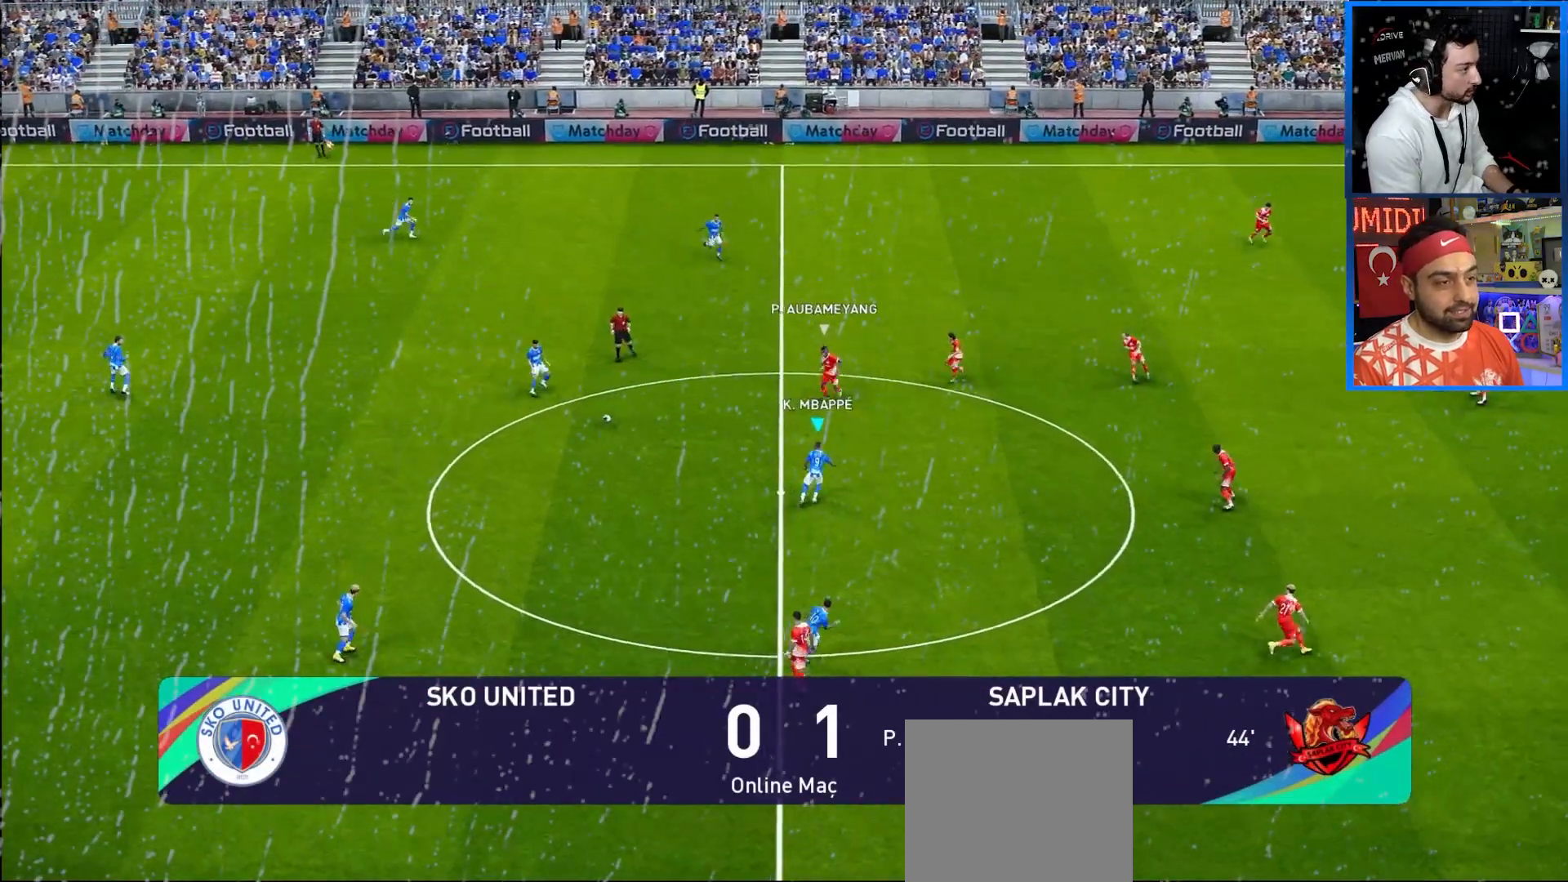
{"dt_ms": 500, "buttons": ["DPAD_RIGHT"], "left_stick": "center", "right_stick": "center", "events": []}
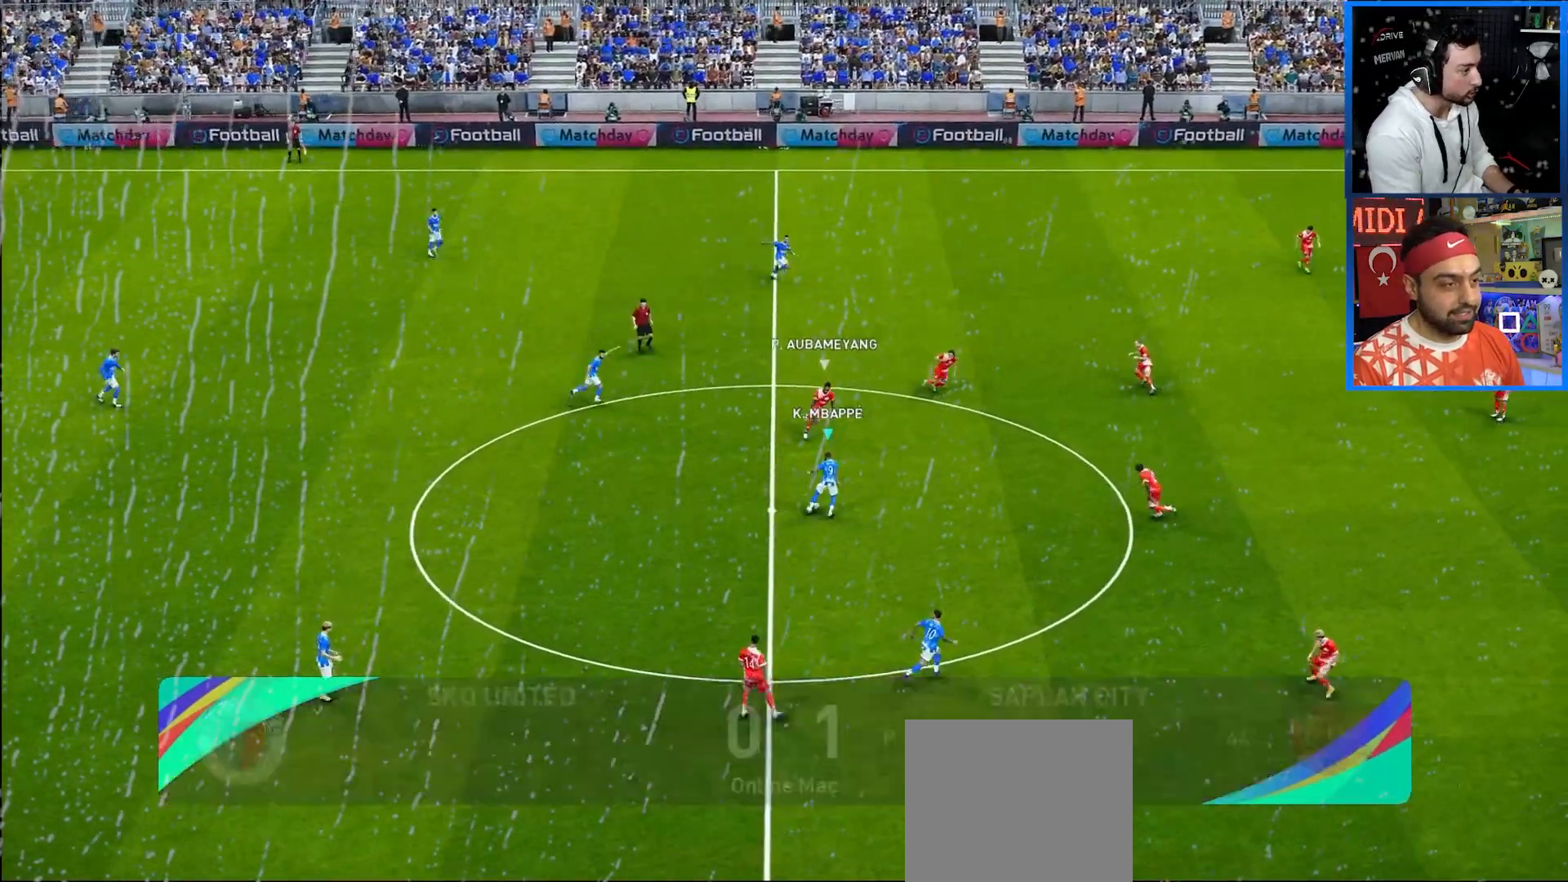
{"dt_ms": 500, "buttons": ["DPAD_DOWN", "DPAD_RIGHT"], "left_stick": "center", "right_stick": "center", "events": [[383, "DPAD_DOWN", "down"], [400, "TRIANGLE", "down"], [500, "TRIANGLE", "up"]]}
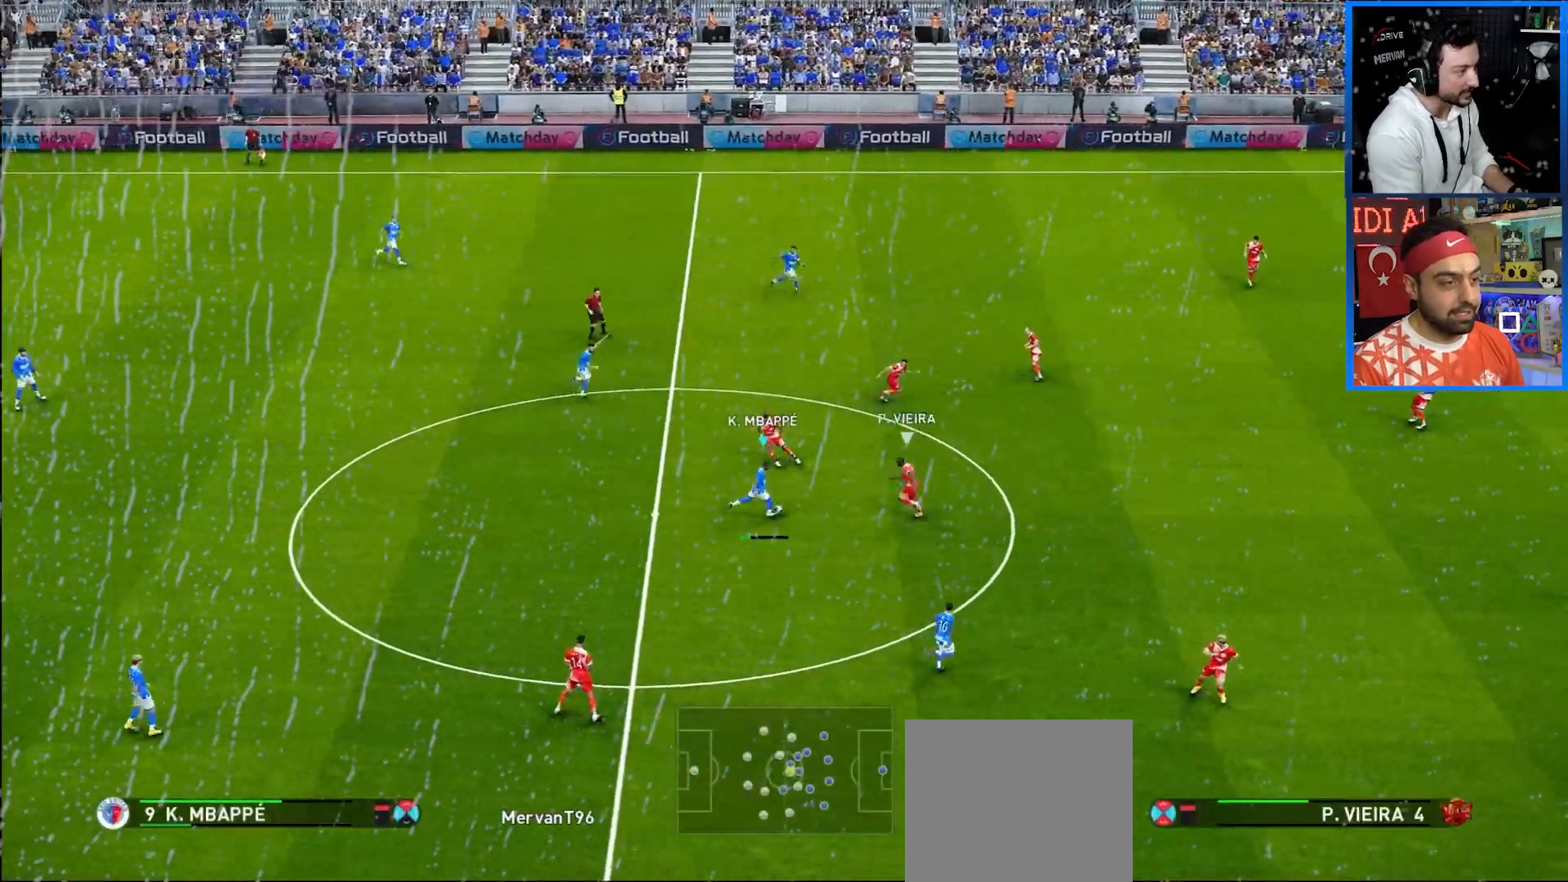
{"dt_ms": 500, "buttons": ["R1", "DPAD_UP", "DPAD_RIGHT"], "left_stick": "center", "right_stick": "center", "events": [[117, "R1", "down"], [183, "DPAD_DOWN", "up"], [217, "DPAD_UP", "down"]]}
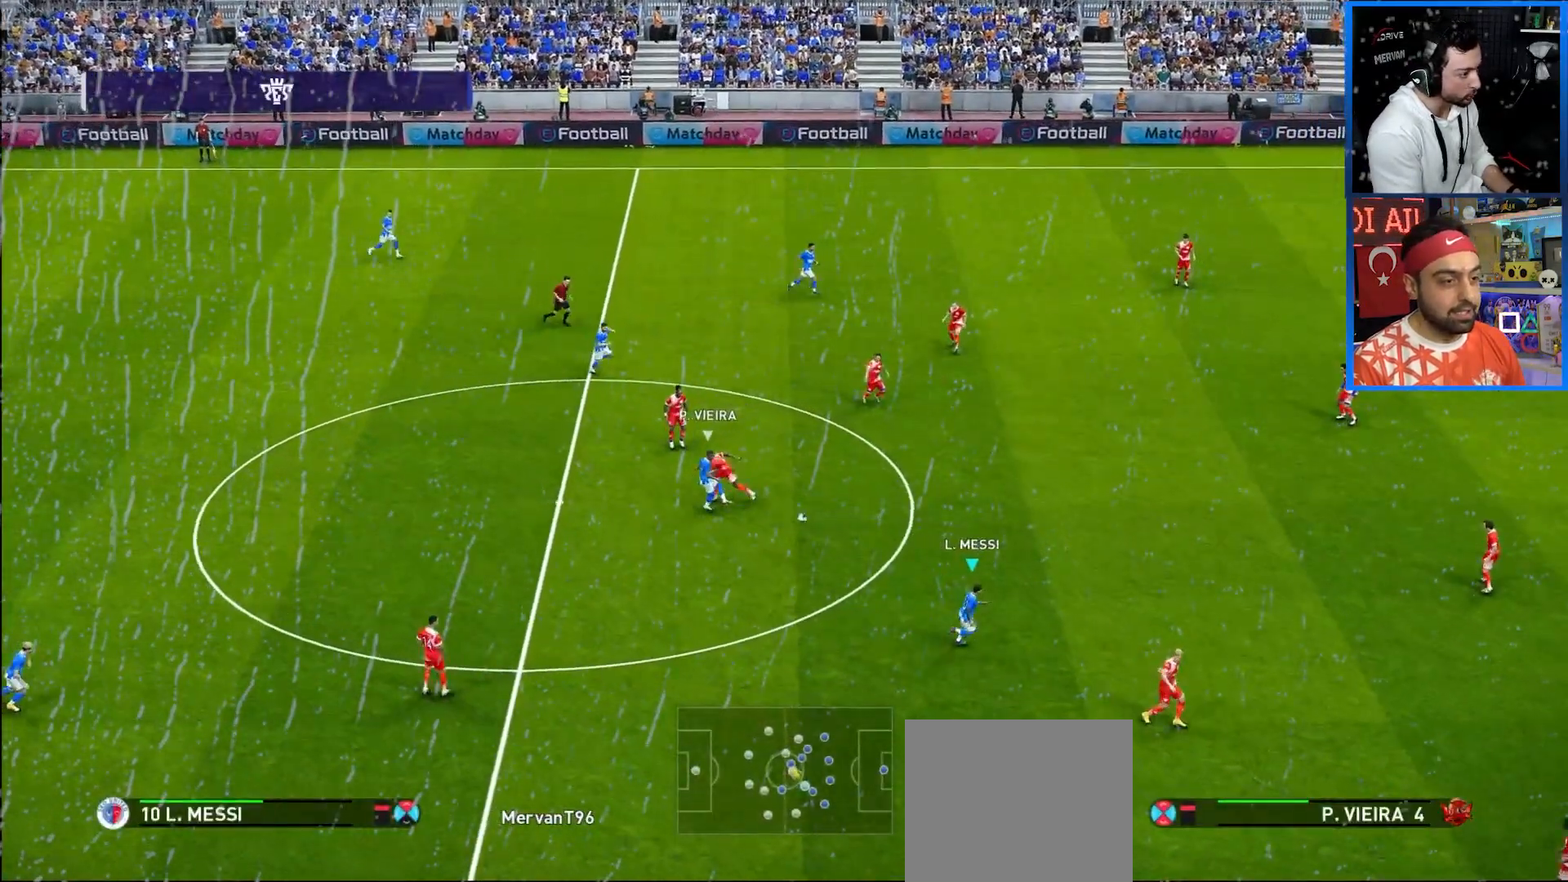
{"dt_ms": 500, "buttons": [], "left_stick": "center", "right_stick": "center", "events": [[383, "DPAD_UP", "up"], [400, "R1", "up"], [483, "DPAD_RIGHT", "up"]]}
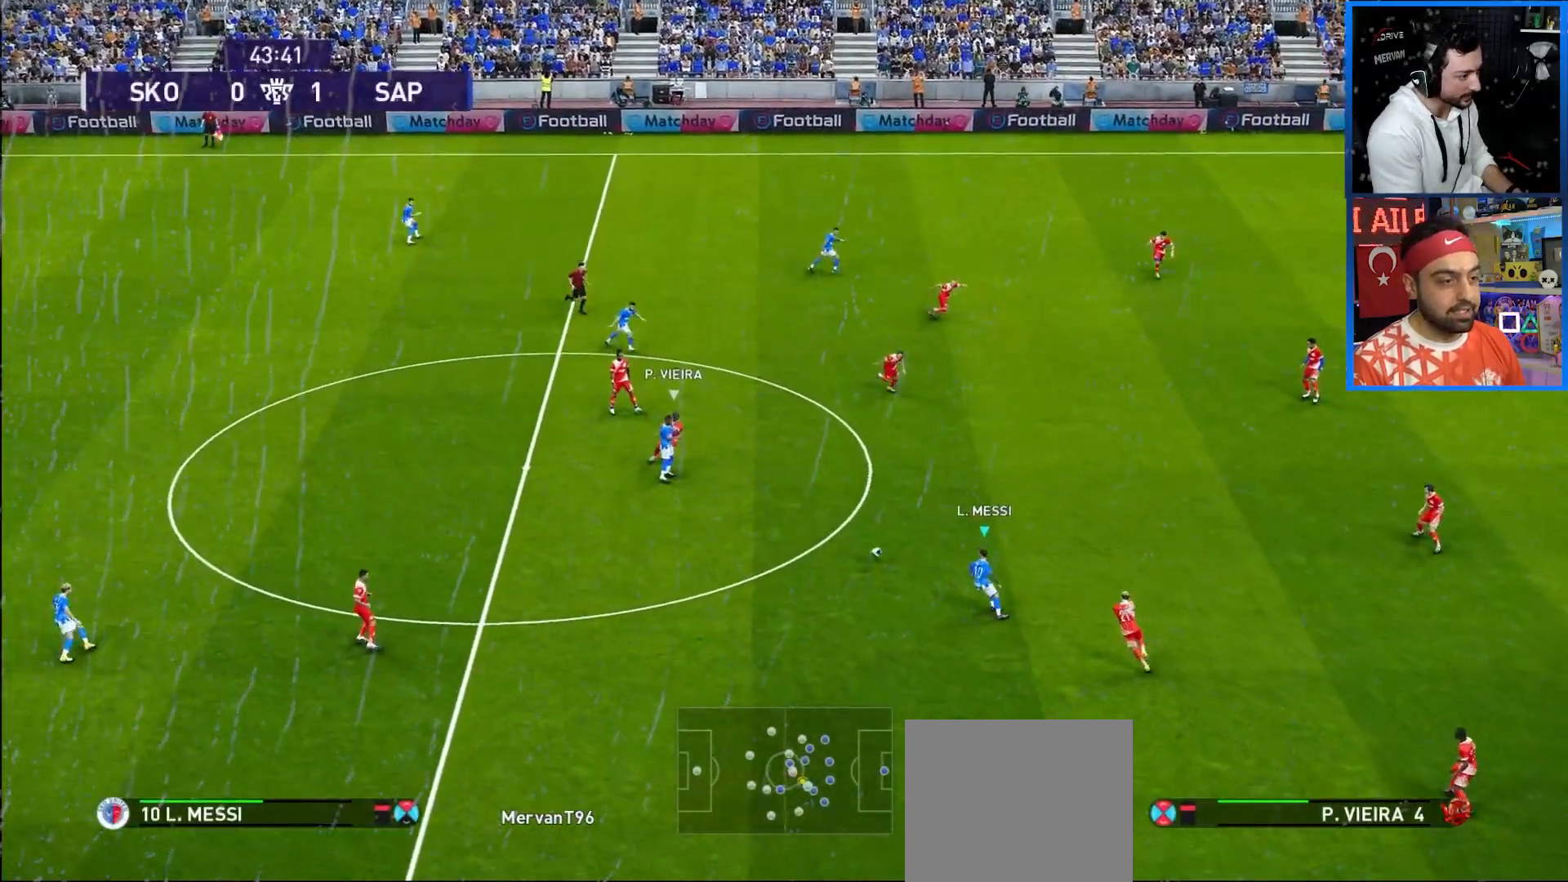
{"dt_ms": 500, "buttons": ["DPAD_UP"], "left_stick": "center", "right_stick": "center", "events": [[33, "DPAD_RIGHT", "down"], [67, "DPAD_UP", "down"], [83, "DPAD_RIGHT", "up"]]}
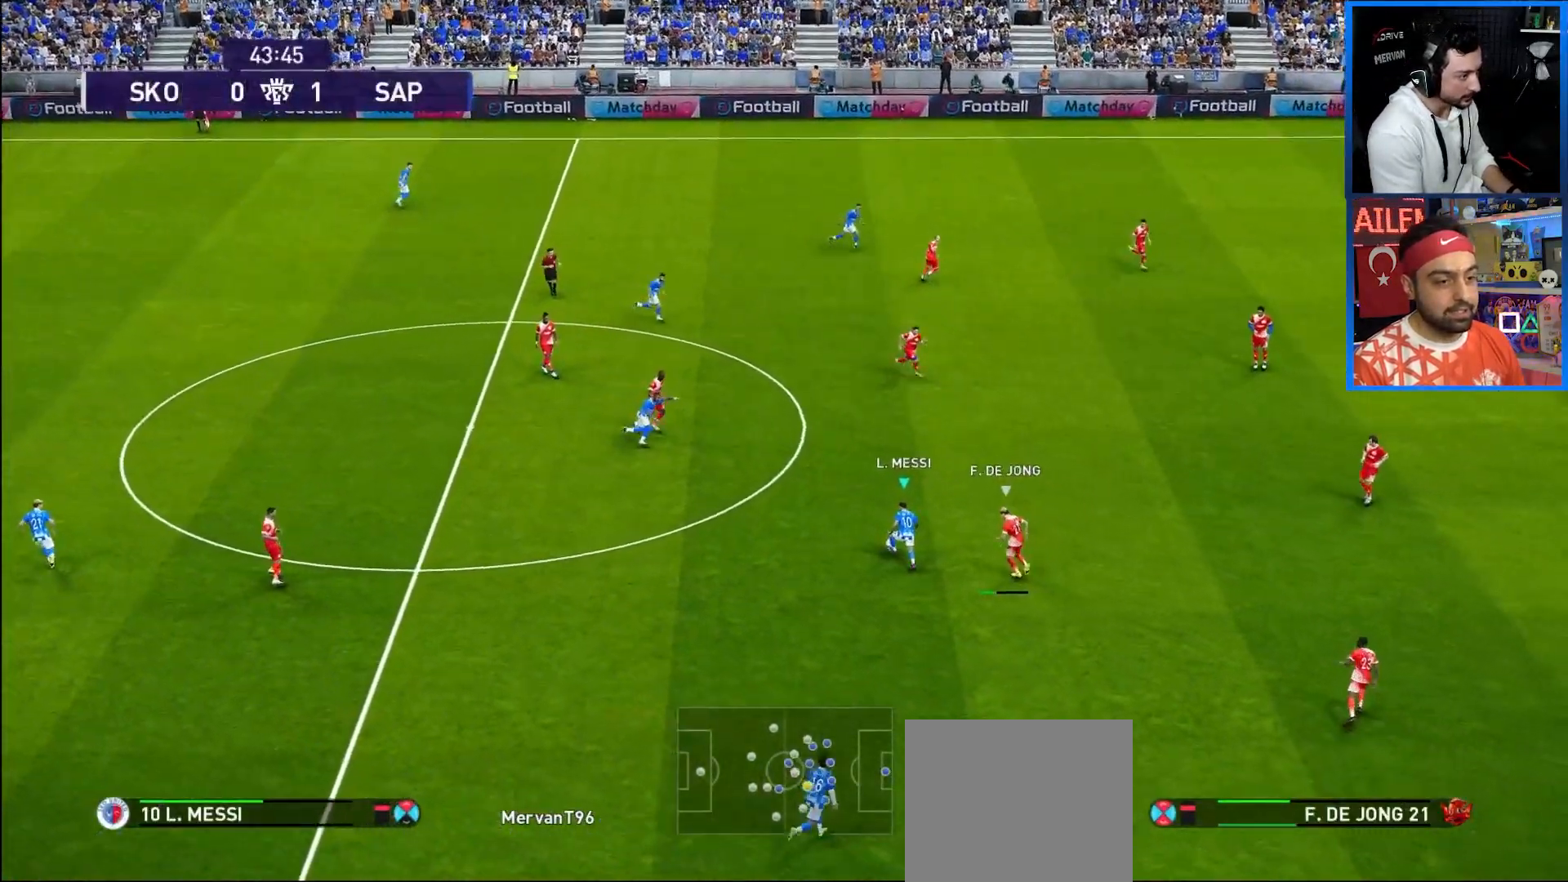
{"dt_ms": 500, "buttons": ["DPAD_DOWN", "DPAD_LEFT"], "left_stick": "center", "right_stick": "center", "events": [[267, "DPAD_UP", "up"], [400, "DPAD_DOWN", "down"], [433, "DPAD_LEFT", "down"]]}
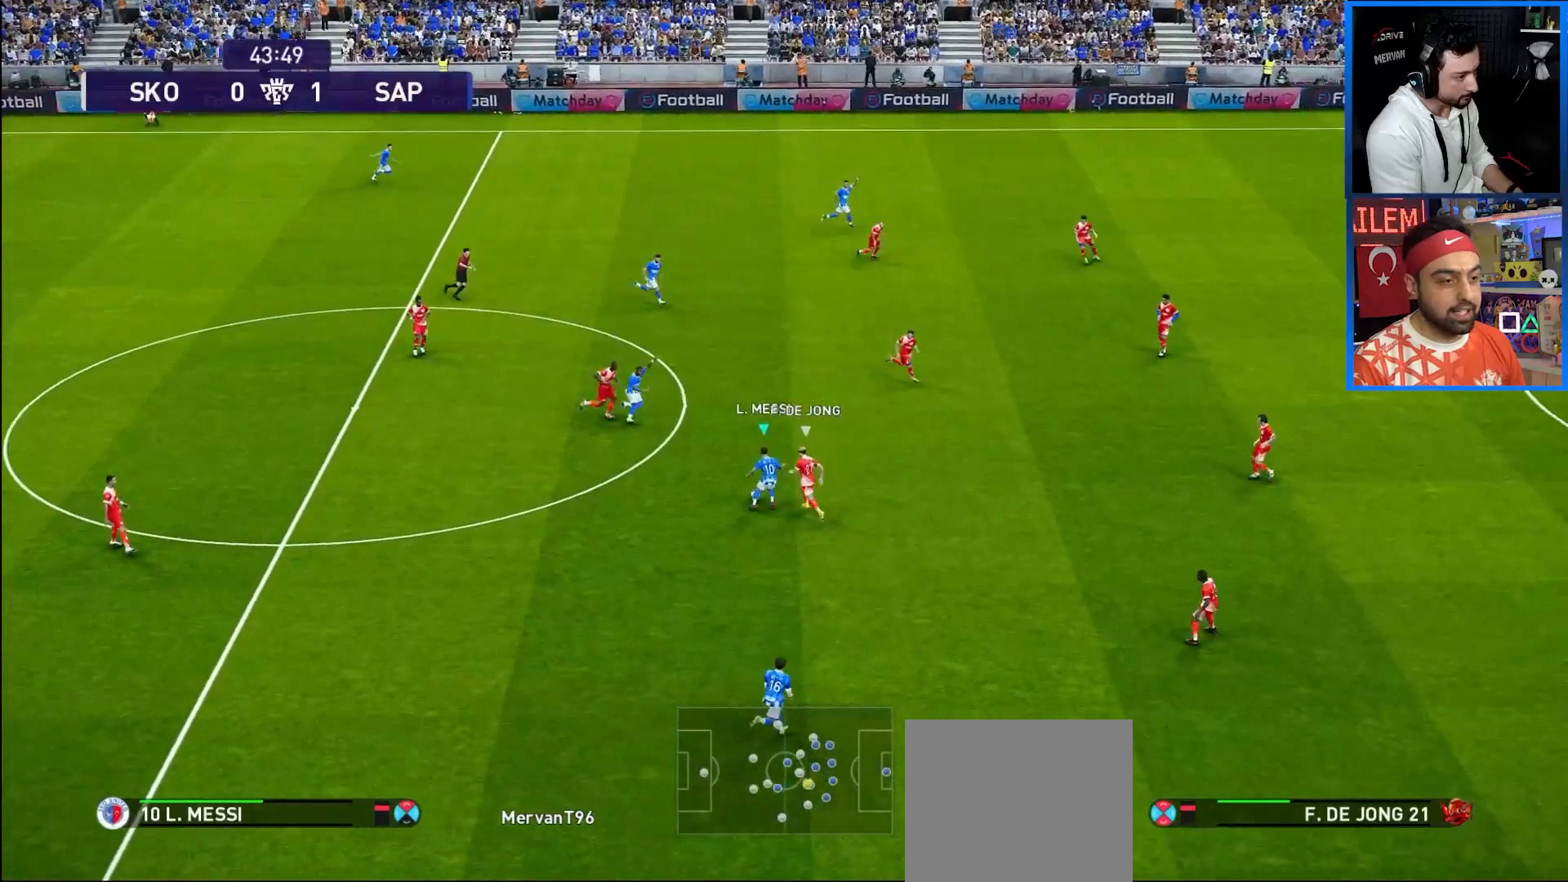
{"dt_ms": 500, "buttons": ["DPAD_DOWN"], "left_stick": "center", "right_stick": "center", "events": [[400, "DPAD_LEFT", "up"]]}
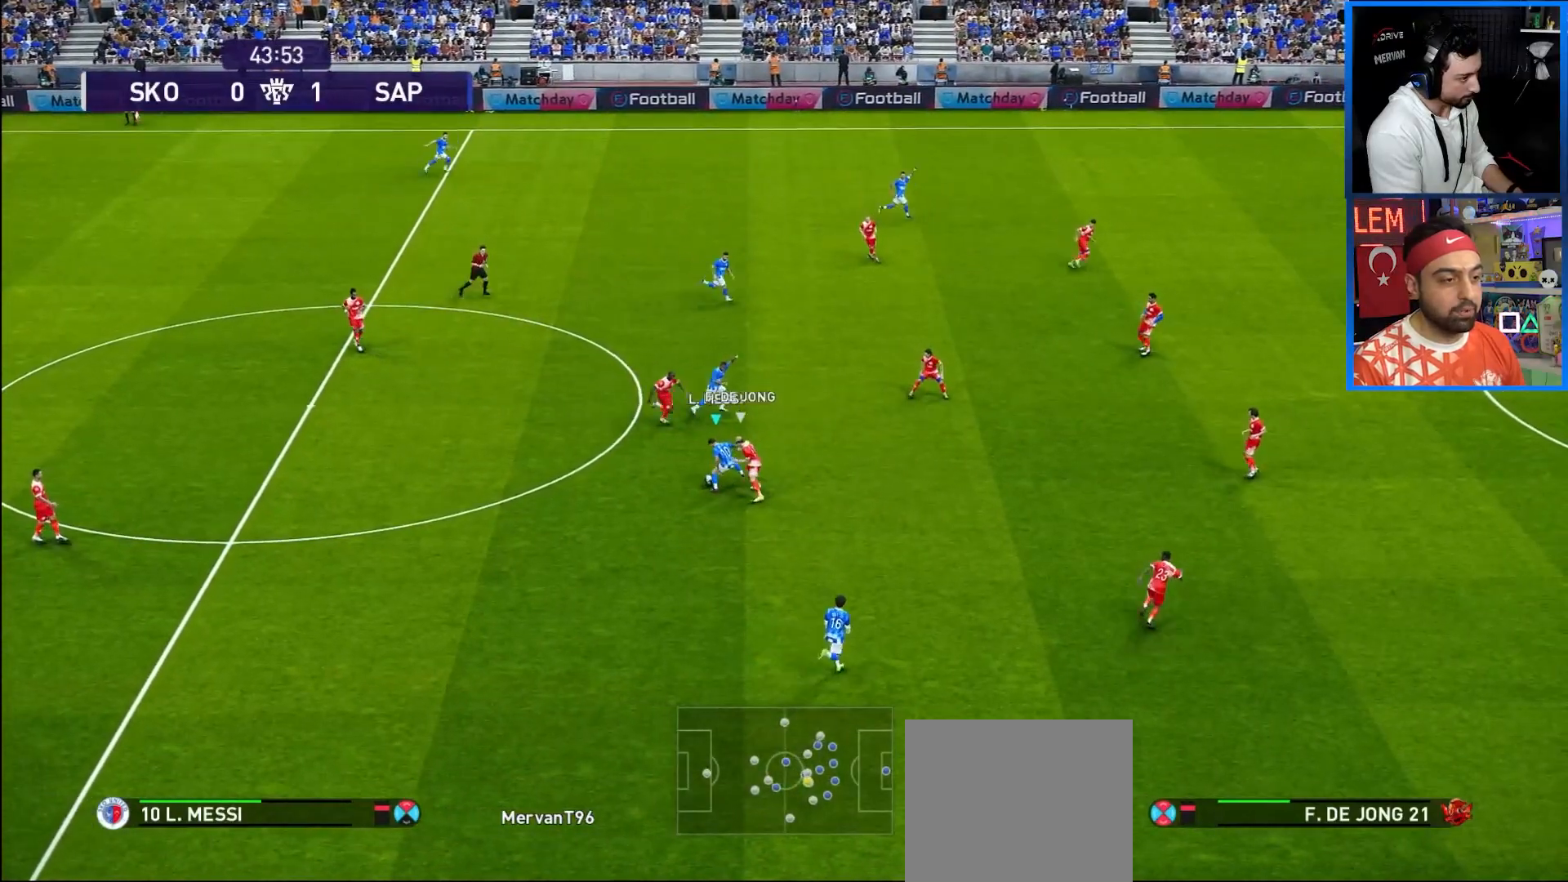
{"dt_ms": 500, "buttons": ["DPAD_DOWN"], "left_stick": "center", "right_stick": "center", "events": []}
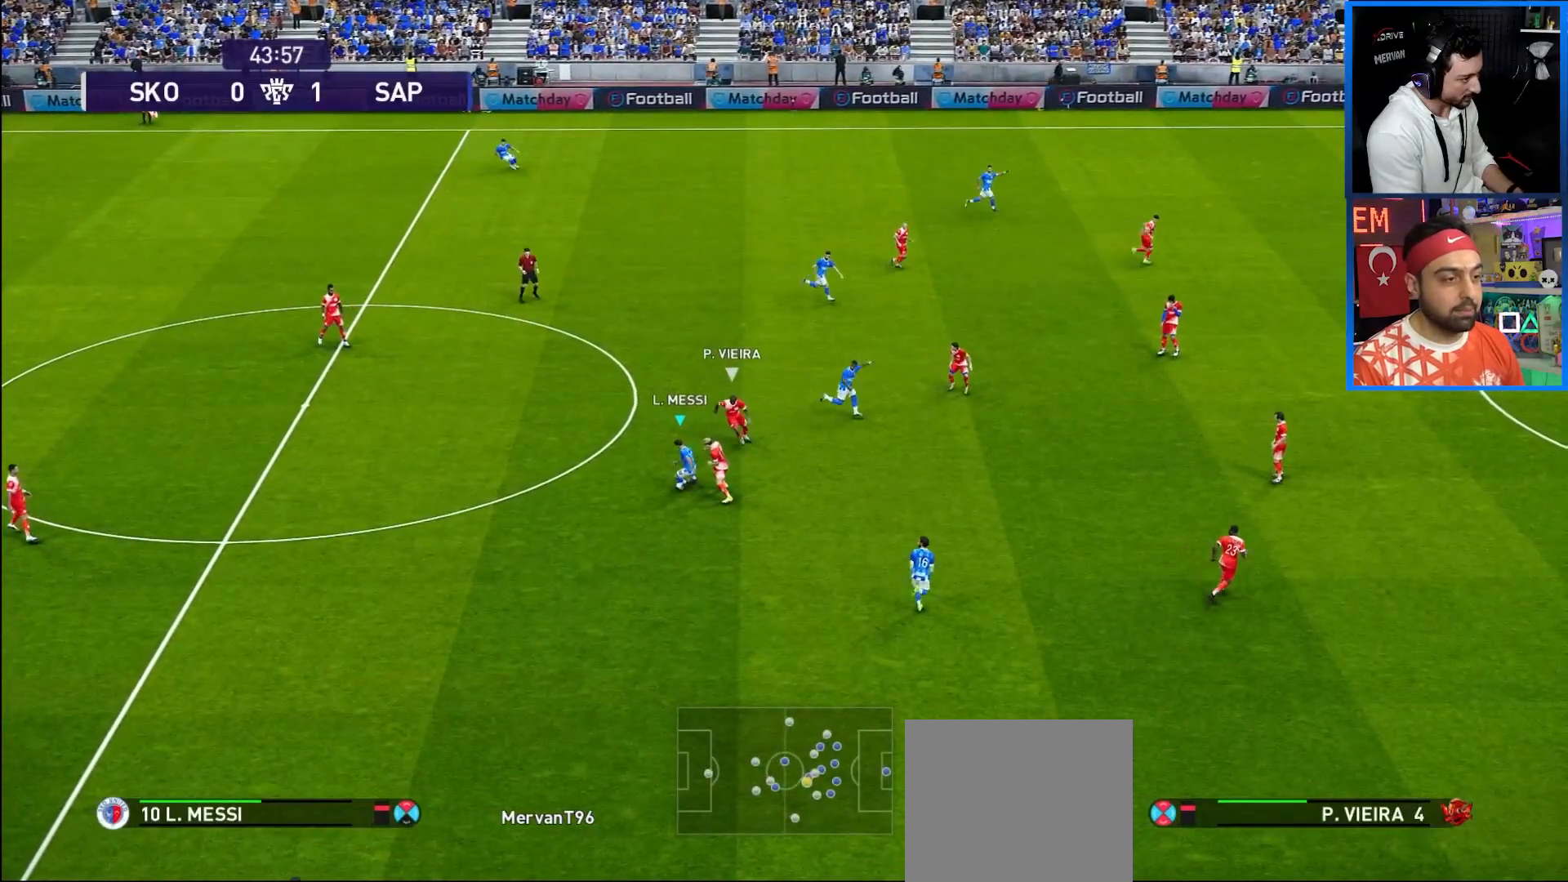
{"dt_ms": 500, "buttons": ["R1", "DPAD_DOWN"], "left_stick": "center", "right_stick": "center", "events": [[100, "R1", "down"]]}
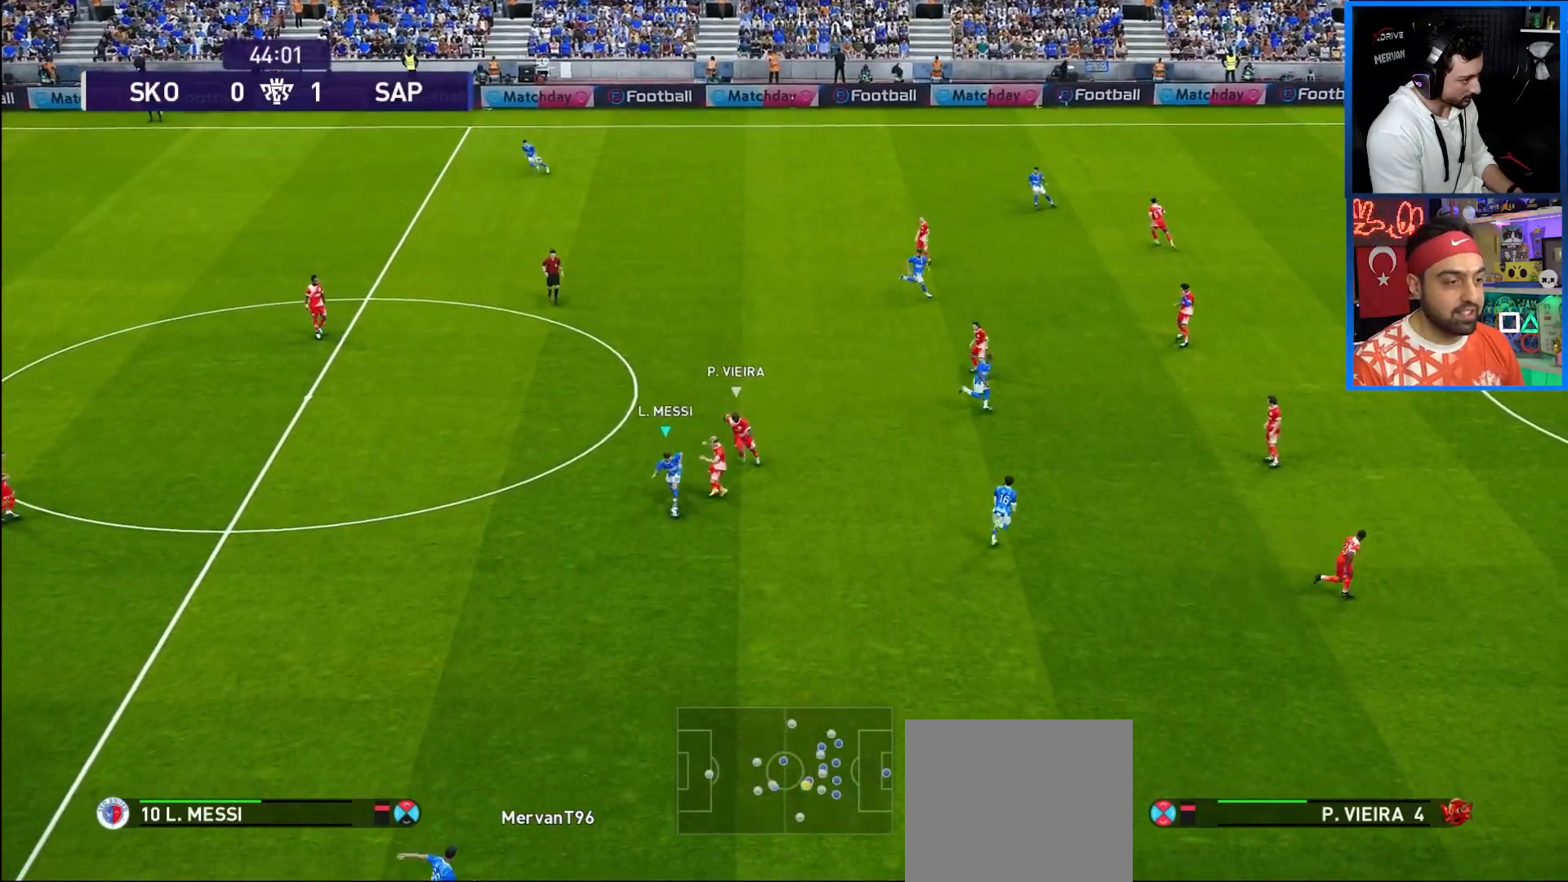
{"dt_ms": 500, "buttons": ["TRIANGLE", "R1", "DPAD_DOWN", "DPAD_RIGHT"], "left_stick": "center", "right_stick": "center", "events": [[450, "DPAD_RIGHT", "down"], [483, "TRIANGLE", "down"]]}
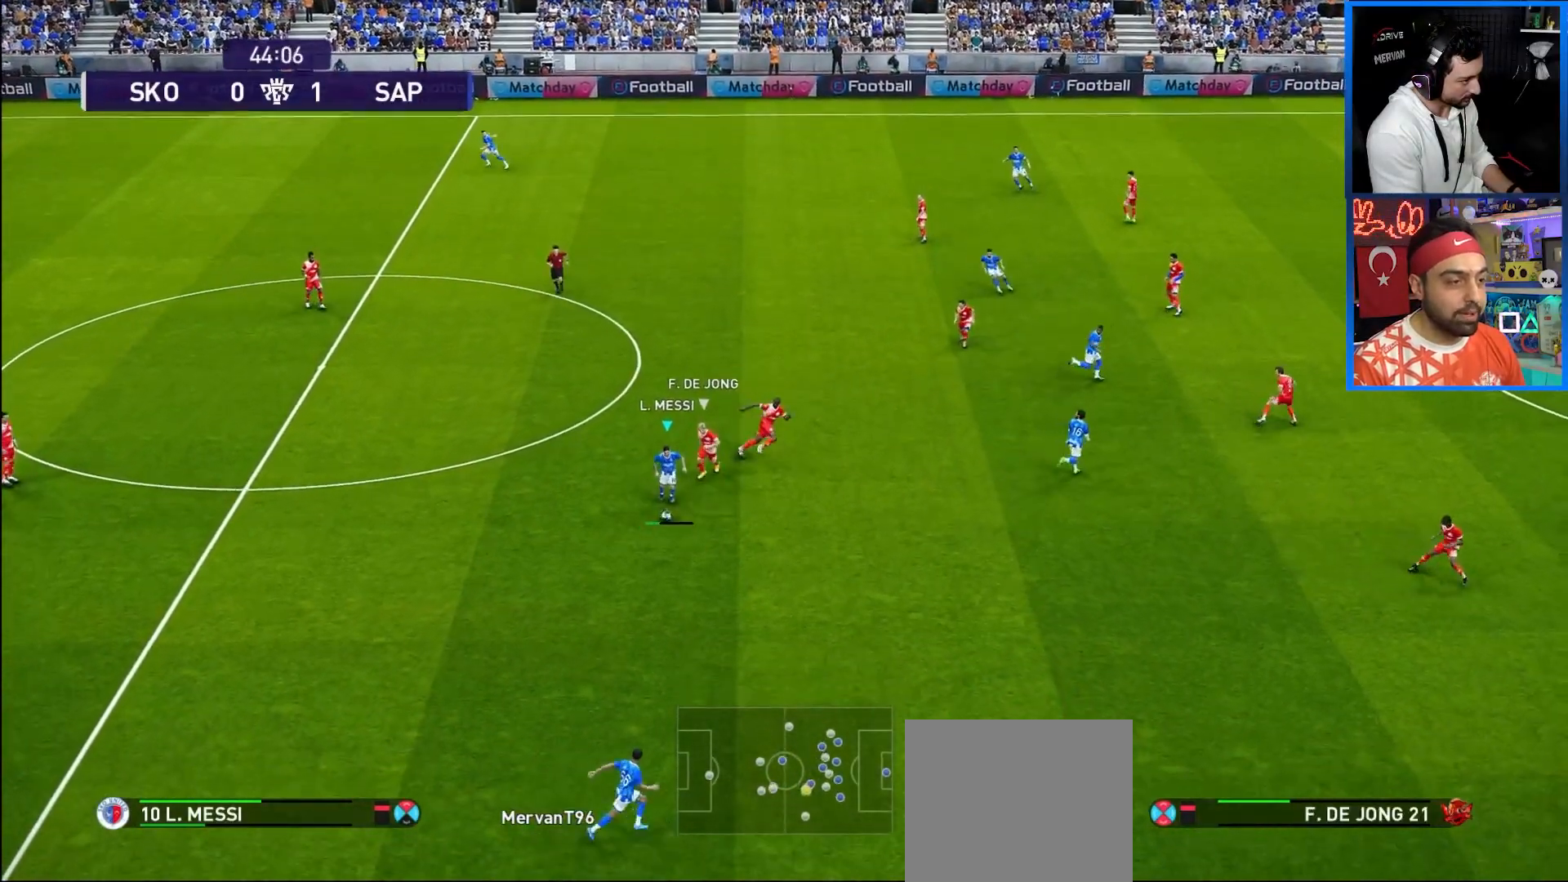
{"dt_ms": 500, "buttons": ["R1", "DPAD_DOWN", "DPAD_RIGHT"], "left_stick": "center", "right_stick": "center", "events": [[83, "TRIANGLE", "up"]]}
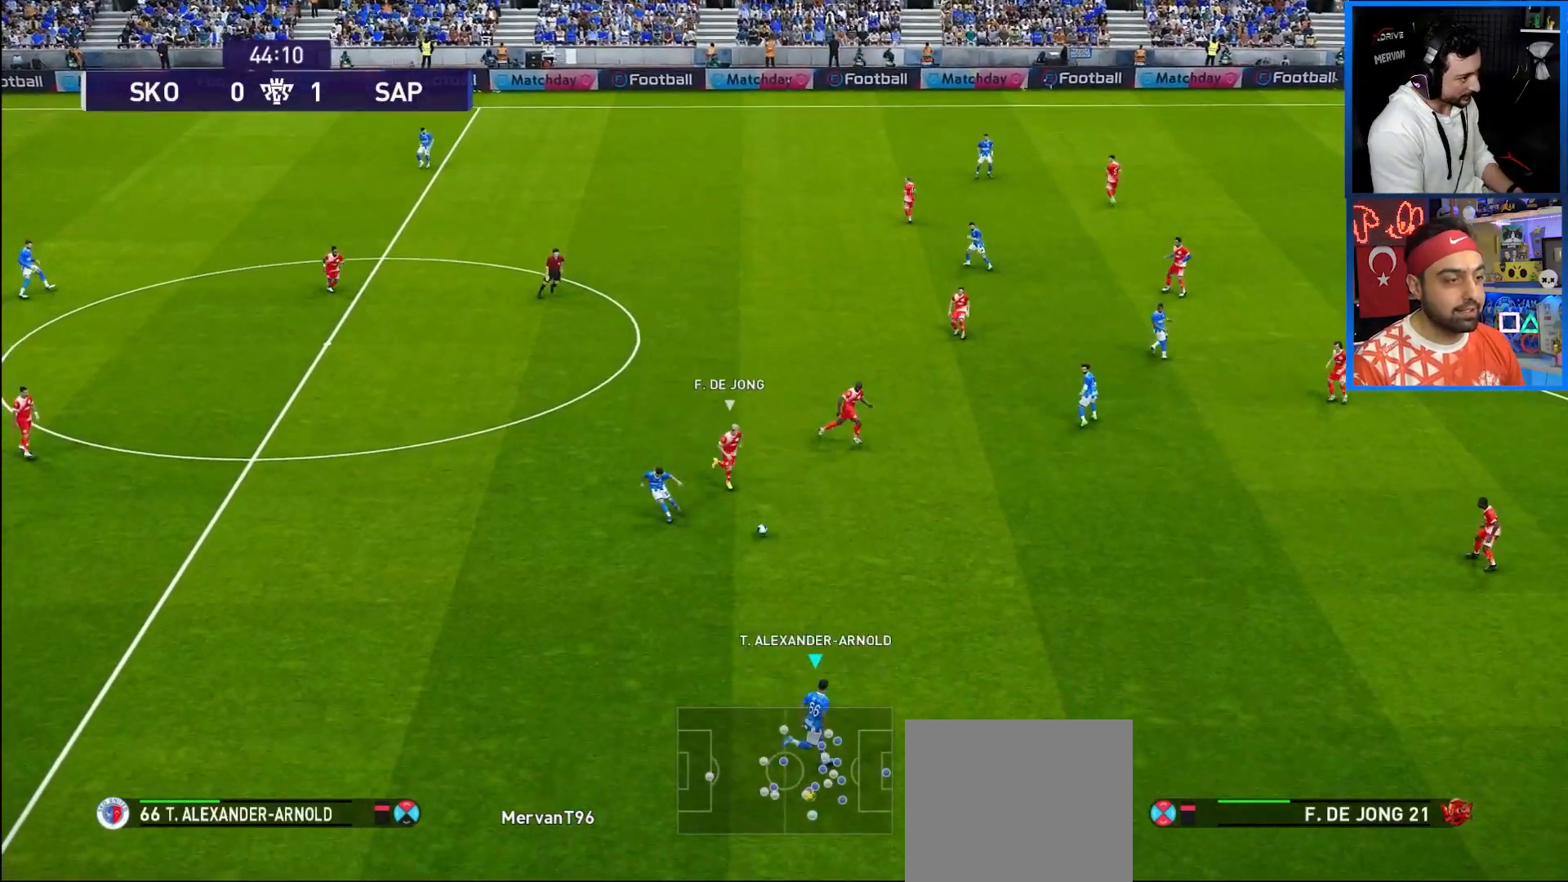
{"dt_ms": 500, "buttons": ["R1", "DPAD_RIGHT"], "left_stick": "center", "right_stick": "center", "events": [[50, "DPAD_DOWN", "up"]]}
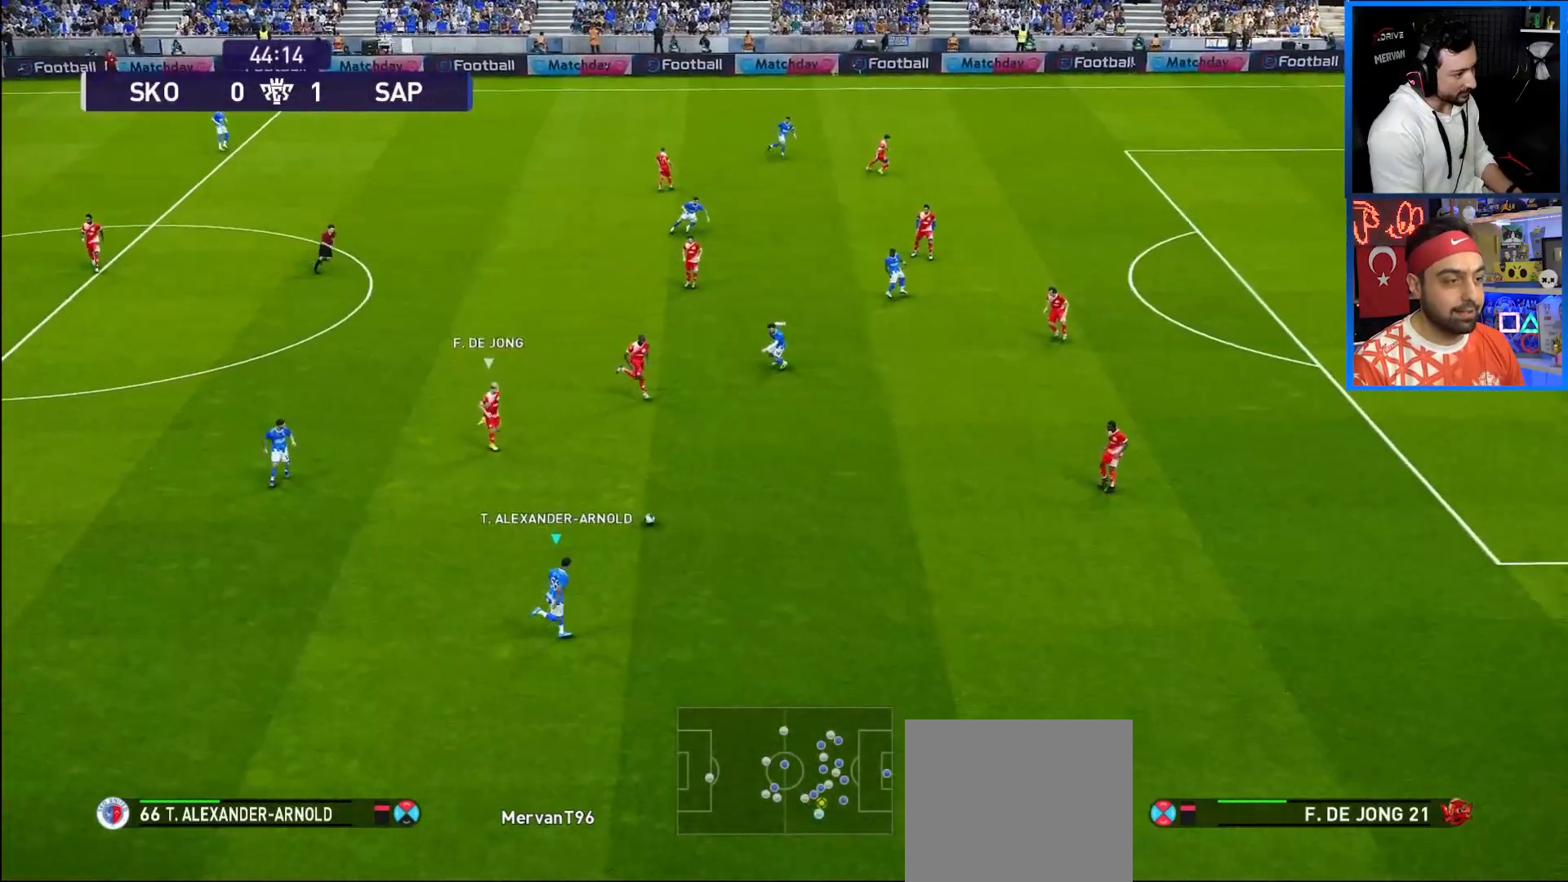
{"dt_ms": 500, "buttons": ["R1", "DPAD_RIGHT"], "left_stick": "center", "right_stick": "center", "events": []}
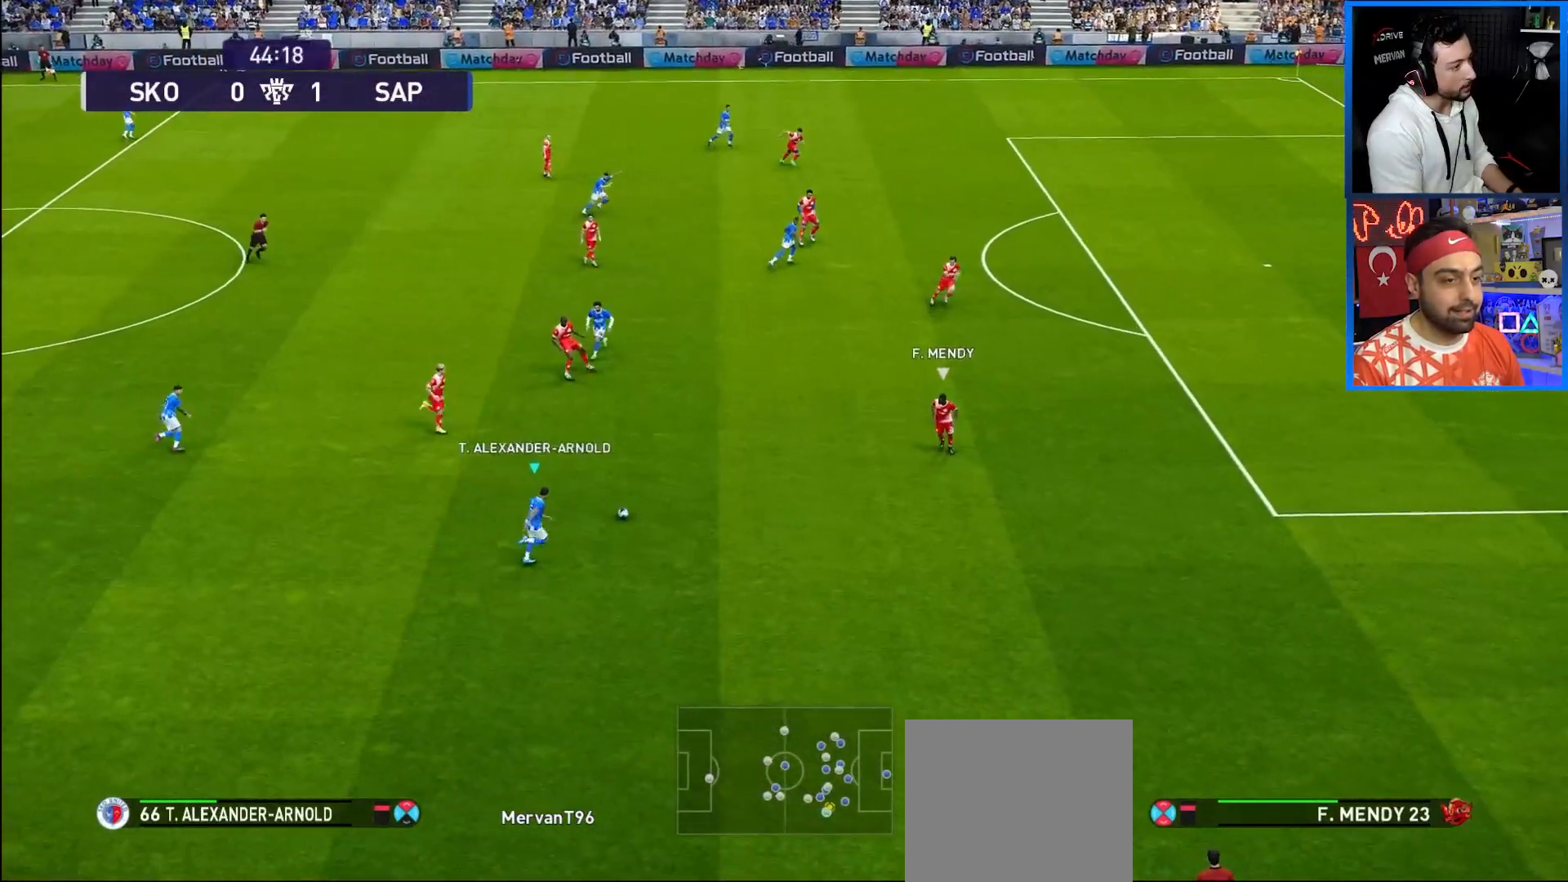
{"dt_ms": 500, "buttons": ["DPAD_RIGHT"], "left_stick": "center", "right_stick": "center", "events": [[150, "R1", "up"]]}
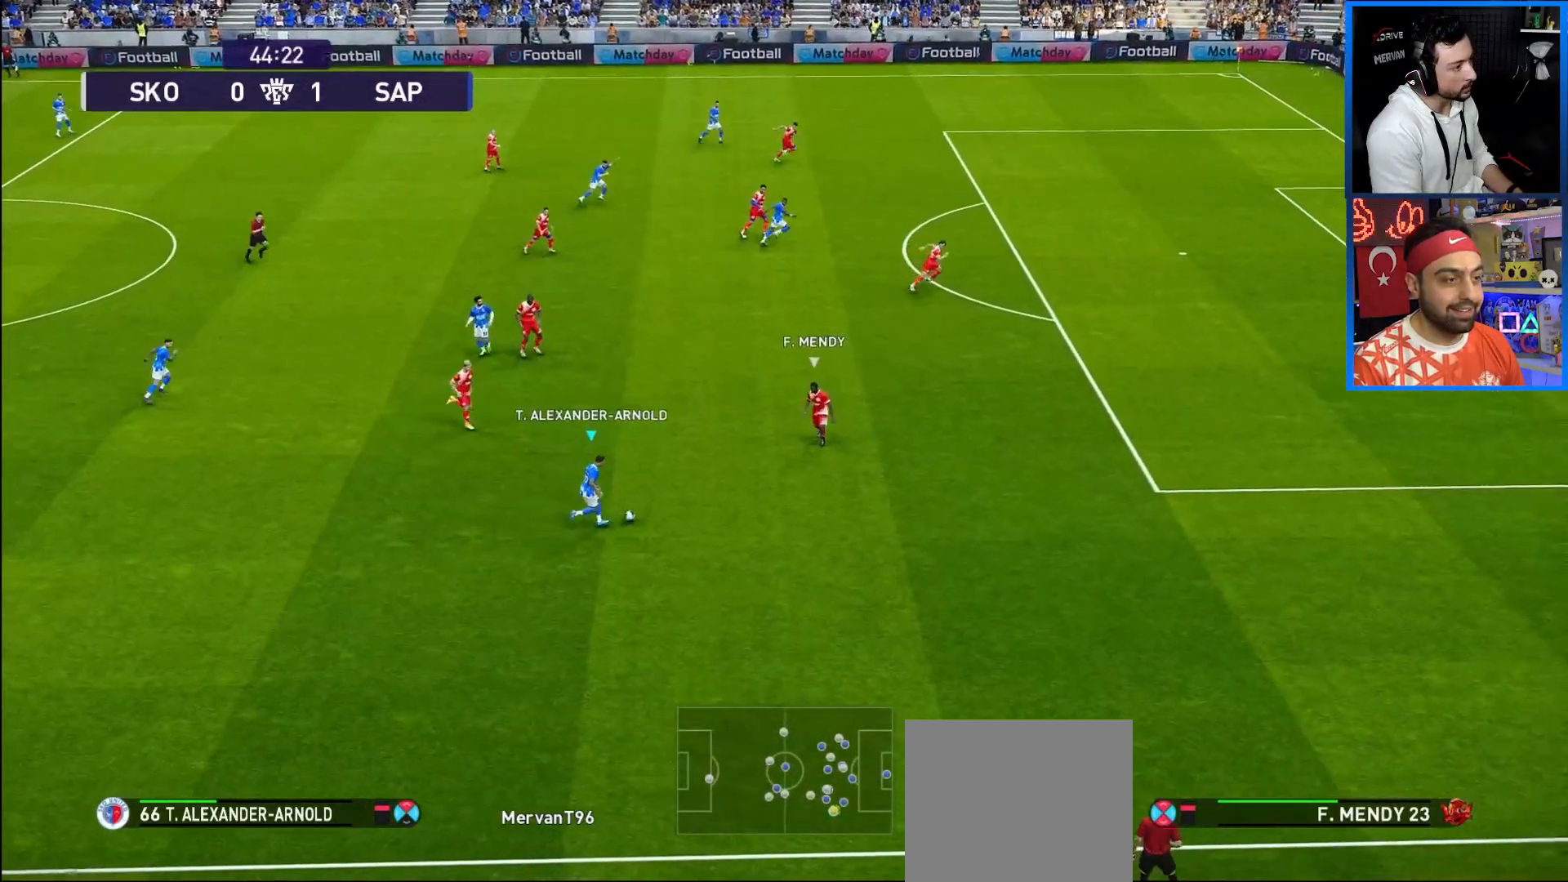
{"dt_ms": 500, "buttons": ["R1", "DPAD_RIGHT"], "left_stick": "center", "right_stick": "center", "events": [[250, "DPAD_RIGHT", "up"], [350, "DPAD_RIGHT", "down"], [400, "R1", "down"]]}
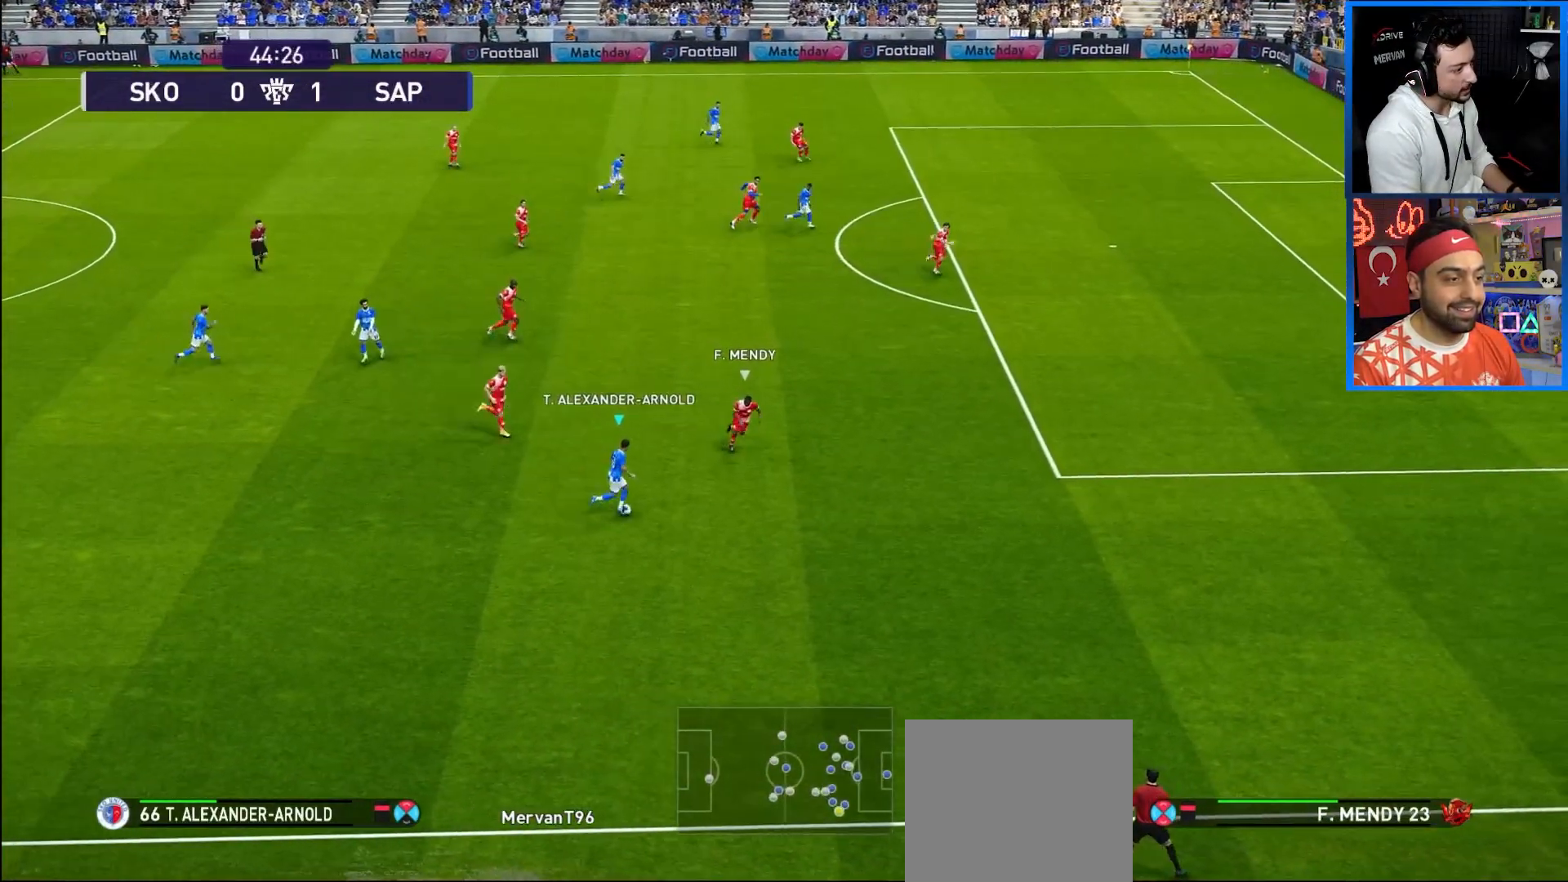
{"dt_ms": 500, "buttons": ["R1", "DPAD_DOWN", "DPAD_RIGHT"], "left_stick": "center", "right_stick": "center", "events": [[117, "DPAD_DOWN", "down"]]}
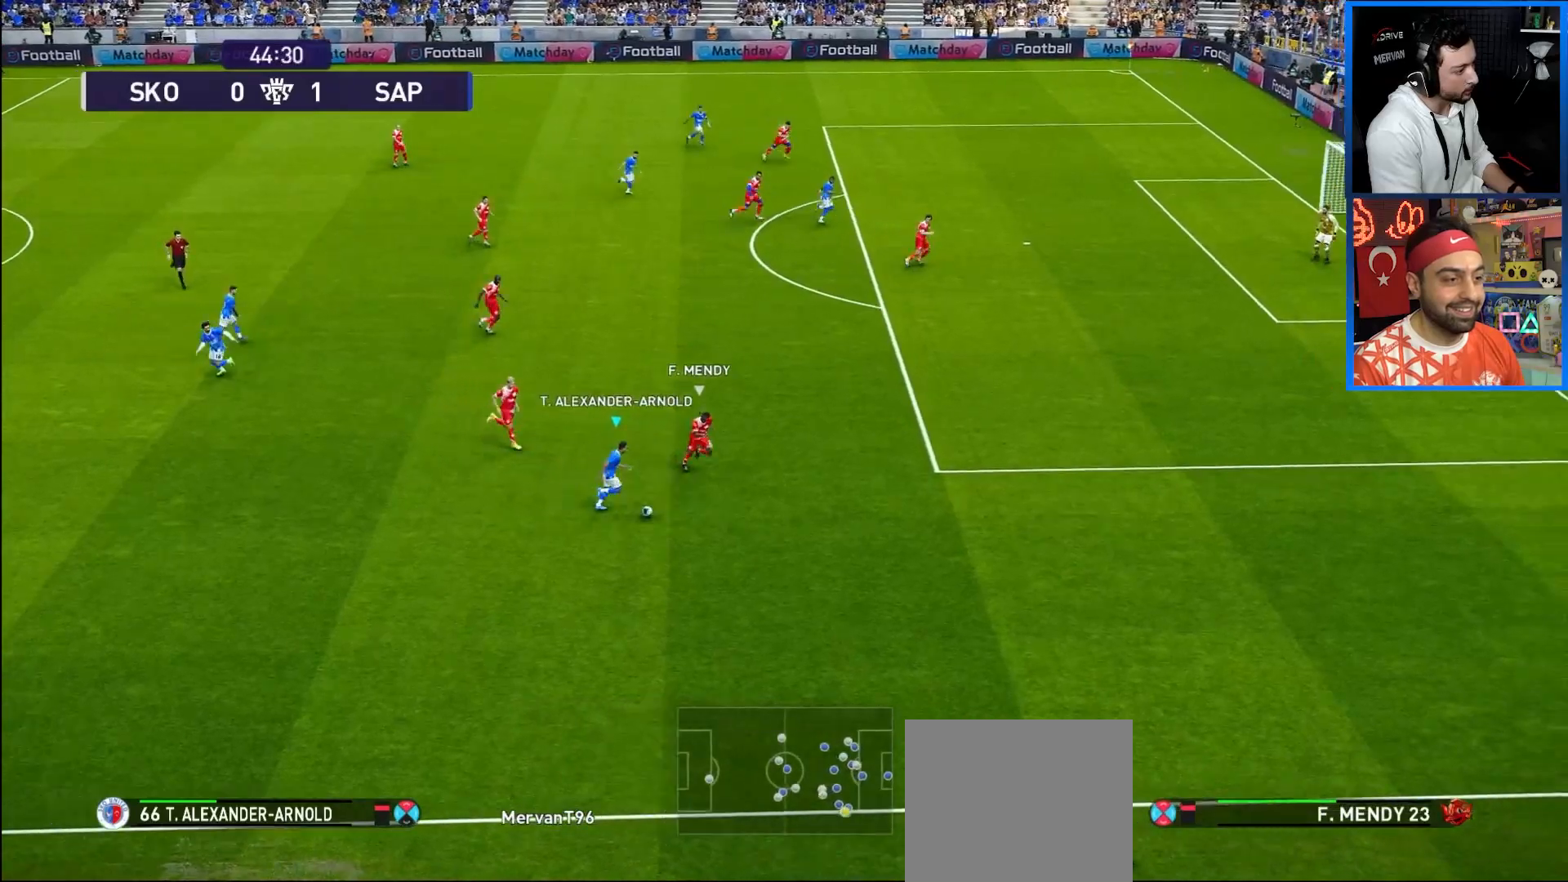
{"dt_ms": 500, "buttons": ["R1", "DPAD_DOWN", "DPAD_RIGHT"], "left_stick": "center", "right_stick": "center", "events": []}
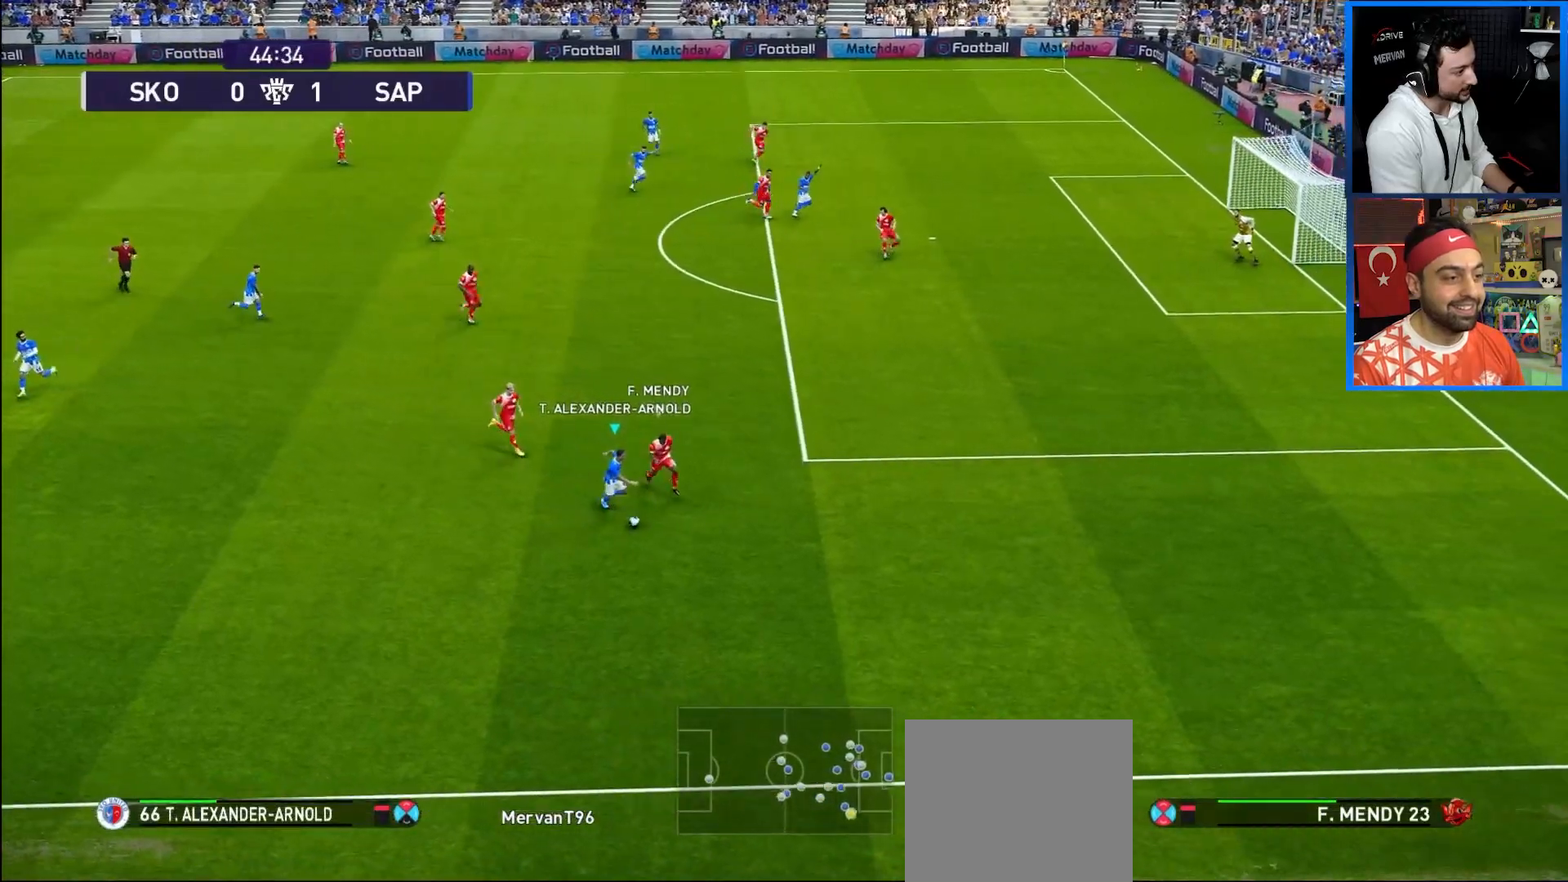
{"dt_ms": 500, "buttons": ["R1", "DPAD_DOWN", "DPAD_RIGHT"], "left_stick": "center", "right_stick": "center", "events": []}